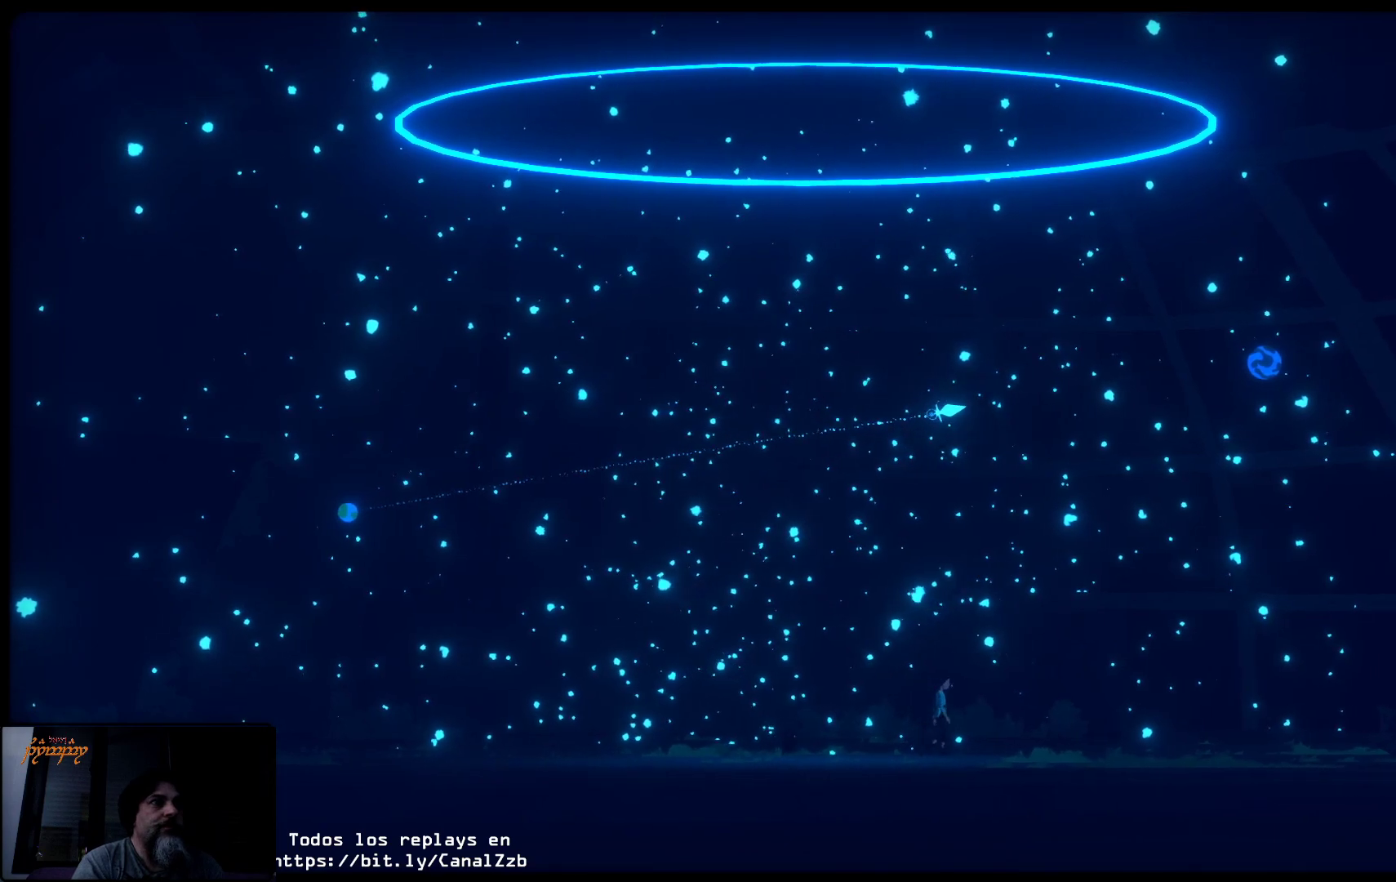
Gameplay with a controller (Xbox layout); each line is a JSON object with the inputs held at the frame after it. "events" lists button and stick changes between this image and that frame as [ms after this image, input, new state], when the widget could be followed in between.
{"buttons": [], "left_stick": "up", "right_stick": "up", "events": [[133, "left_stick", "up-right"], [267, "left_stick", "up"]]}
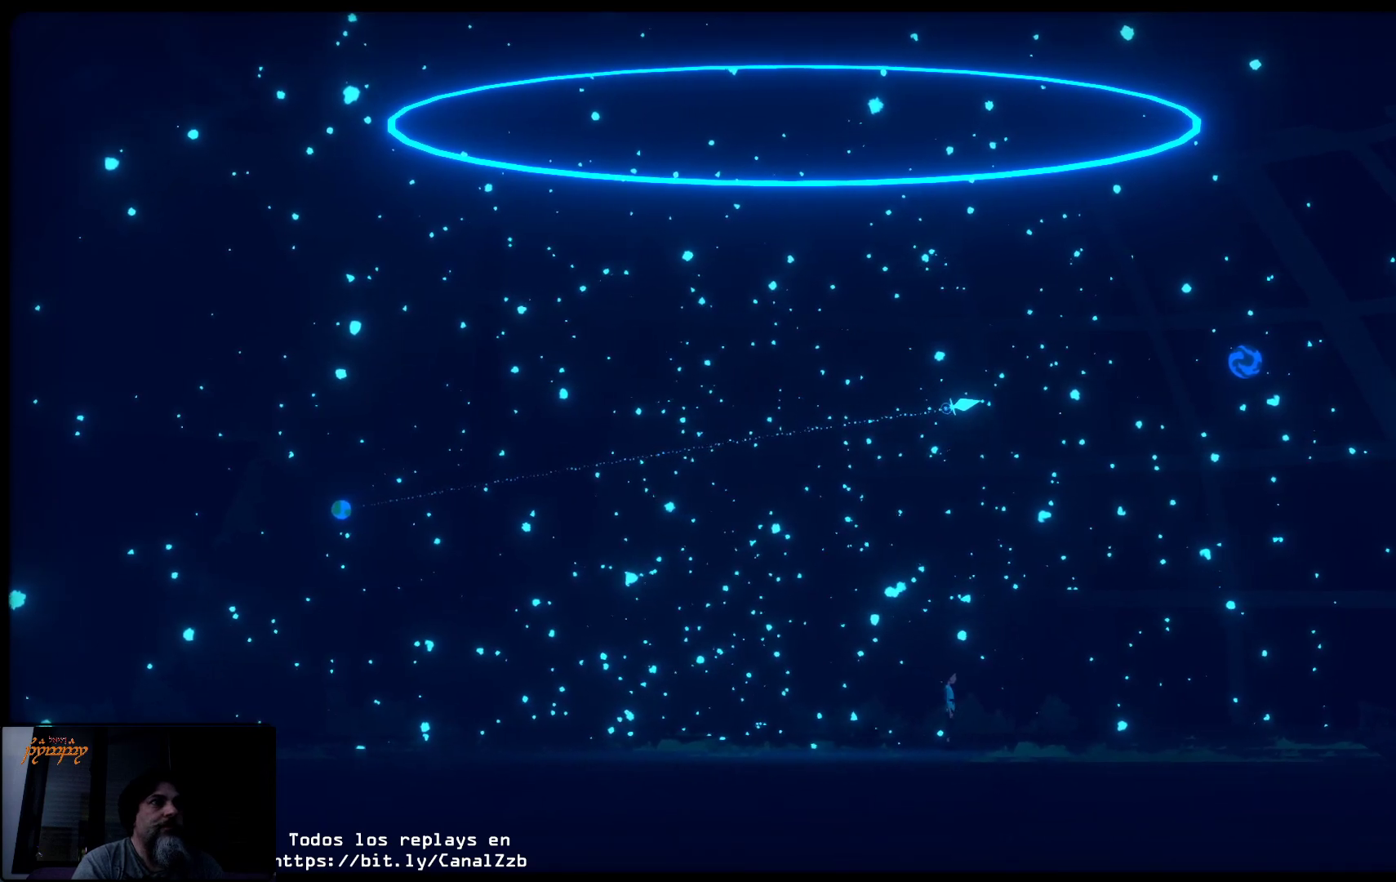
{"buttons": [], "left_stick": "center", "right_stick": "center", "events": [[117, "left_stick", "center"], [467, "right_stick", "center"]]}
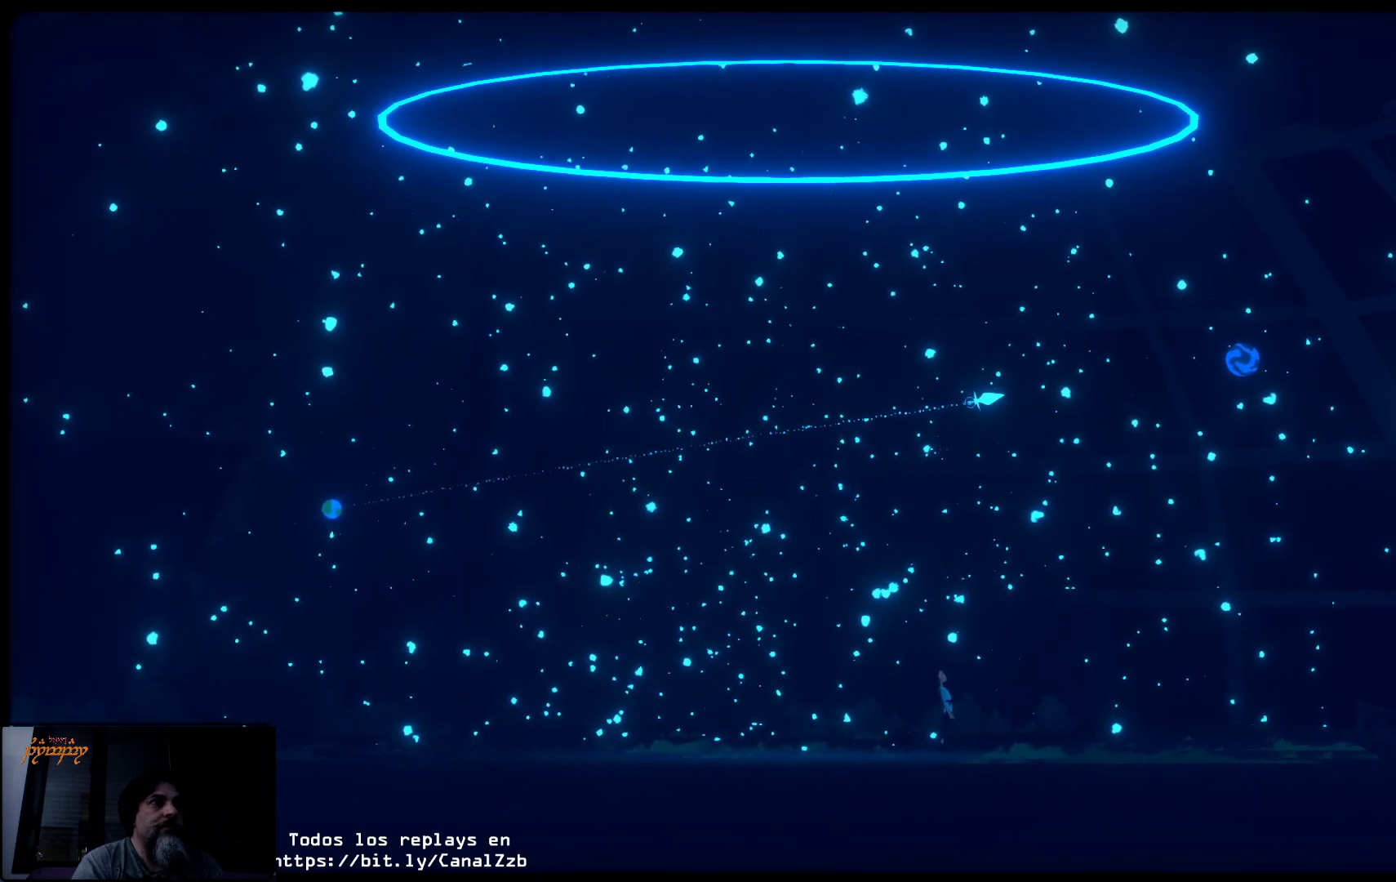
{"buttons": [], "left_stick": "center", "right_stick": "up", "events": [[50, "left_stick", "up"], [383, "right_stick", "up"], [417, "left_stick", "center"]]}
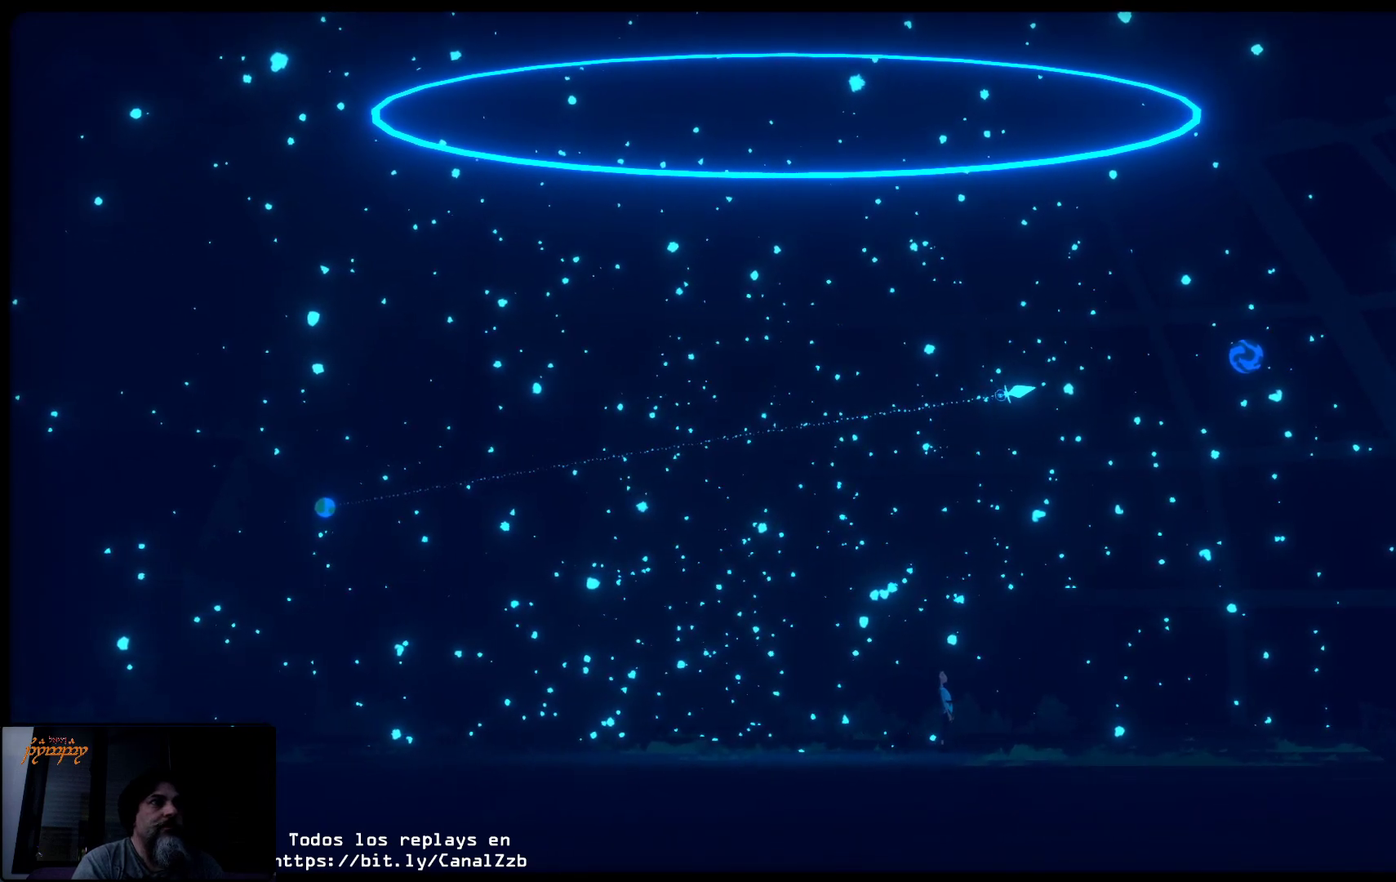
{"buttons": [], "left_stick": "center", "right_stick": "center", "events": [[50, "right_stick", "center"]]}
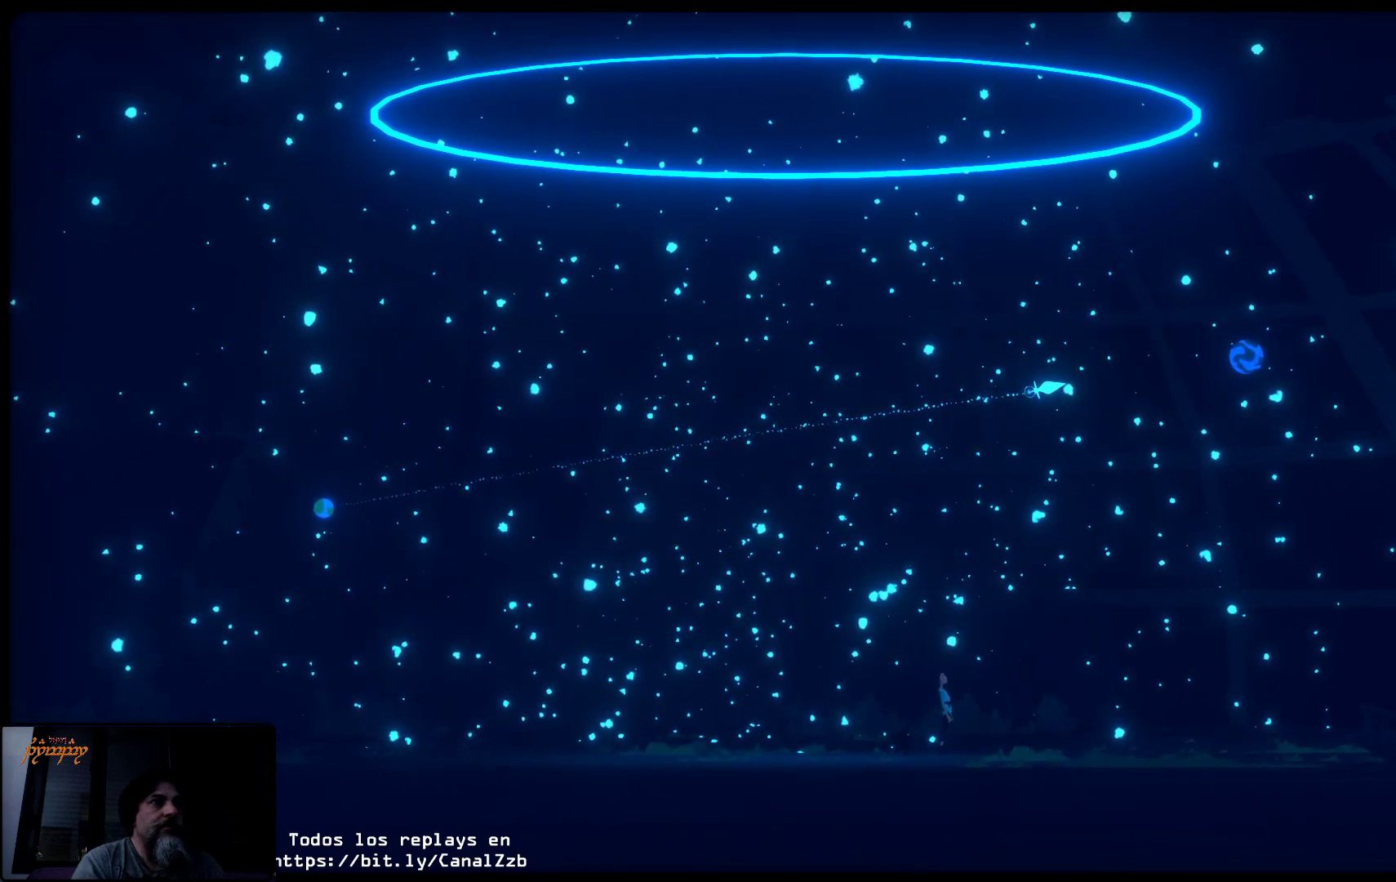
{"buttons": [], "left_stick": "center", "right_stick": "center", "events": []}
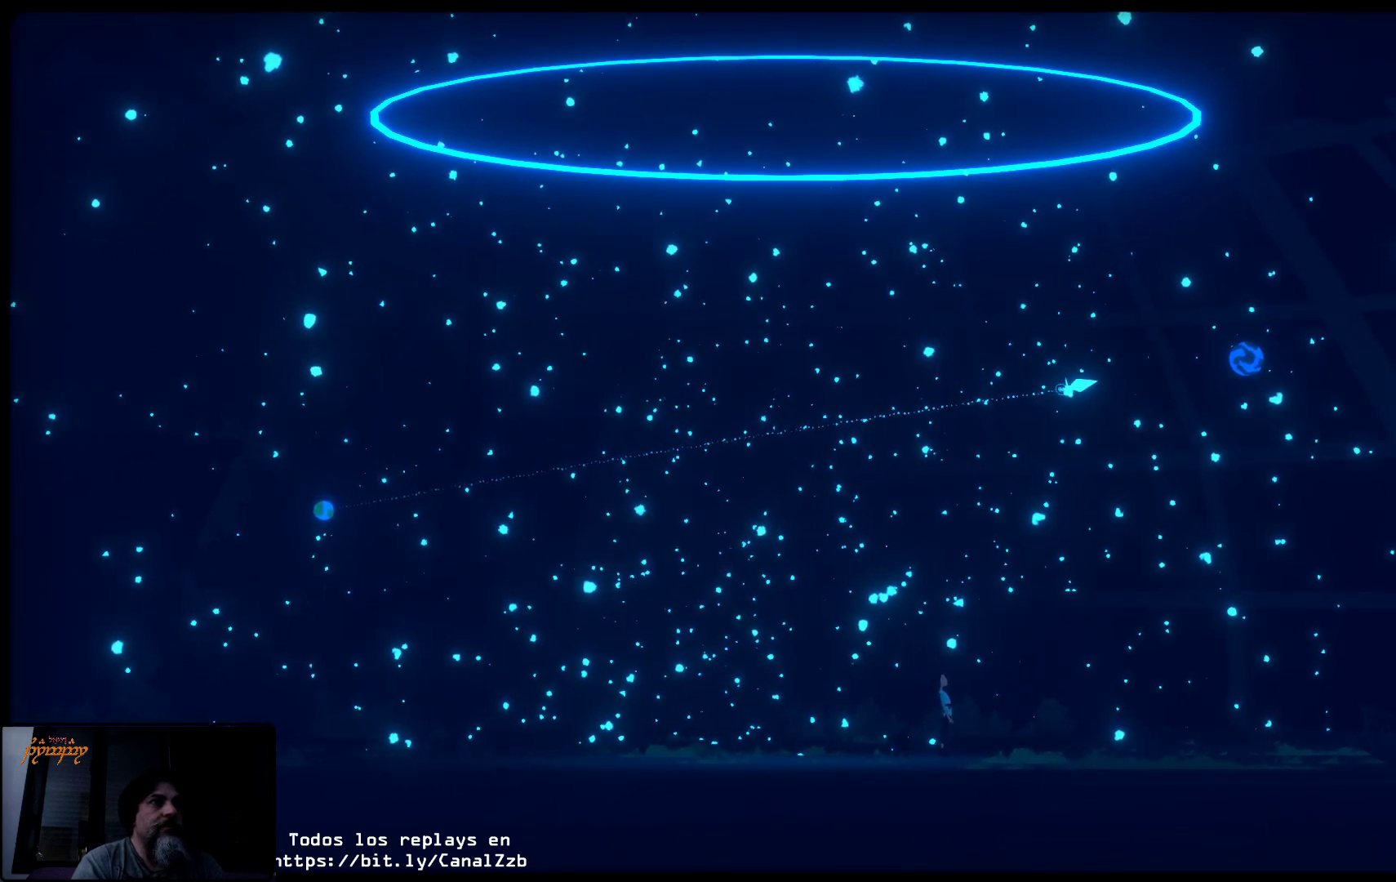
{"buttons": [], "left_stick": "center", "right_stick": "center", "events": []}
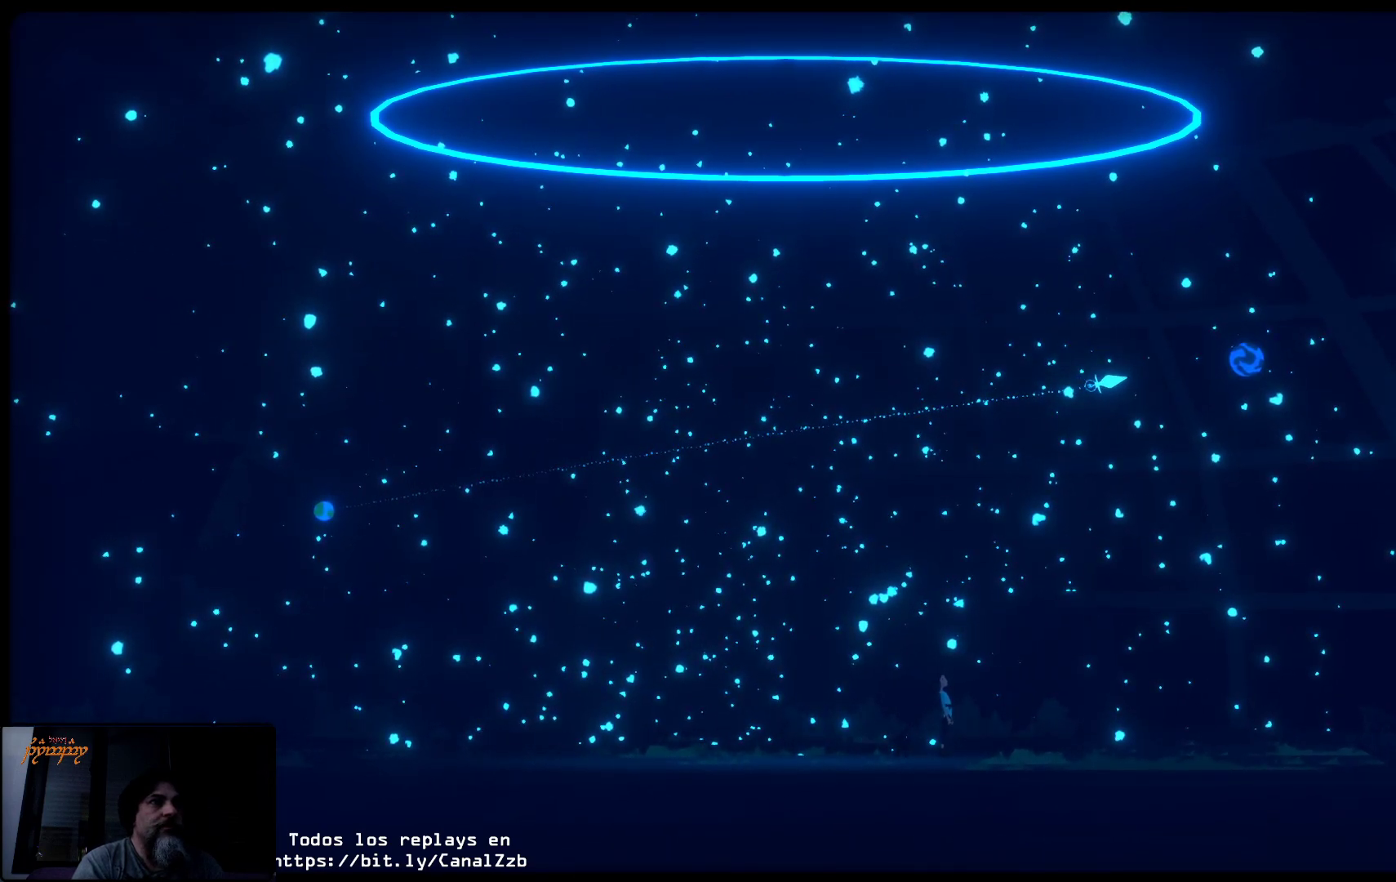
{"buttons": [], "left_stick": "center", "right_stick": "center", "events": []}
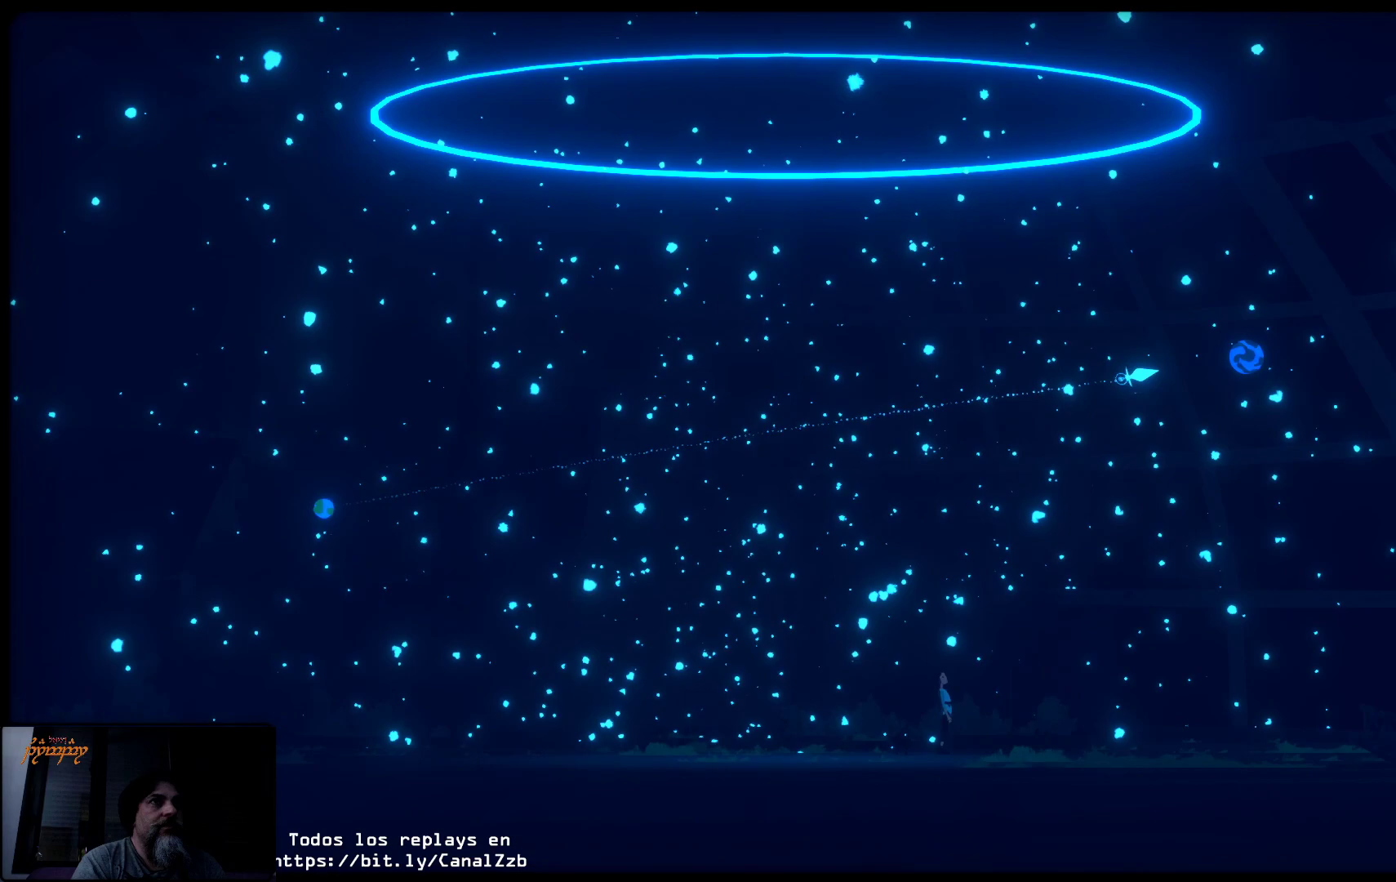
{"buttons": [], "left_stick": "center", "right_stick": "center", "events": []}
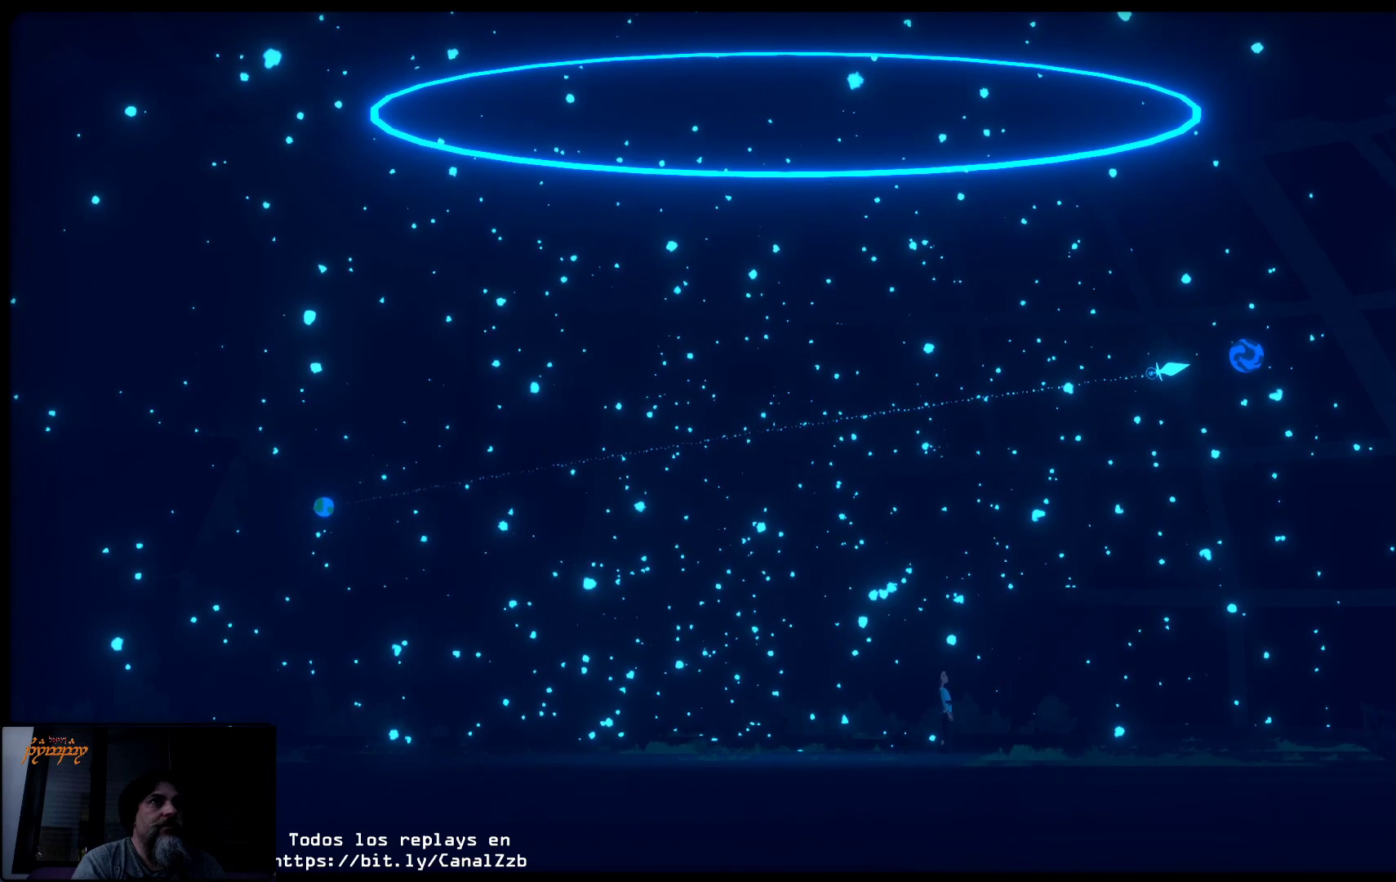
{"buttons": [], "left_stick": "center", "right_stick": "center", "events": []}
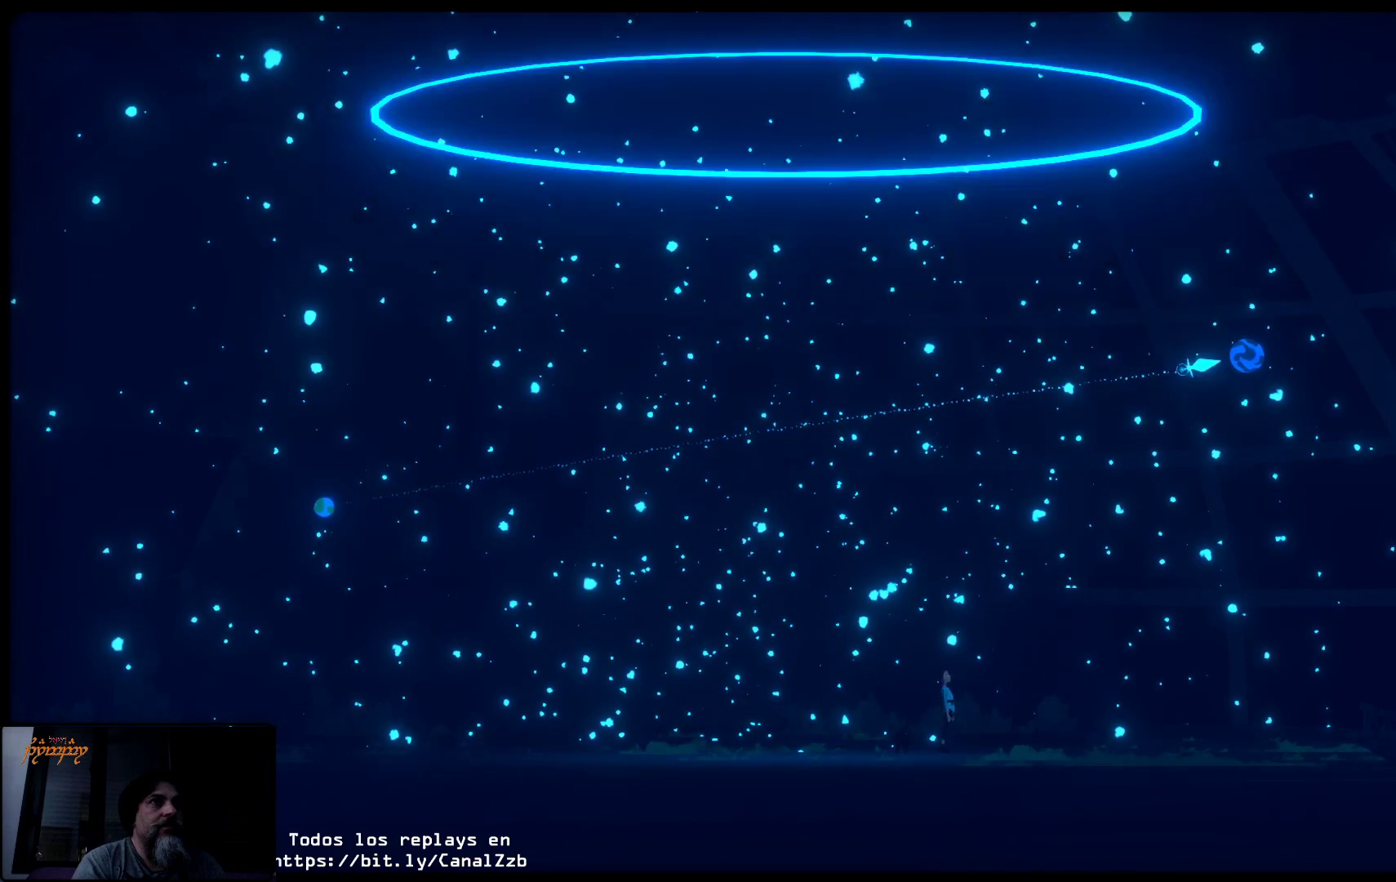
{"buttons": [], "left_stick": "center", "right_stick": "center", "events": []}
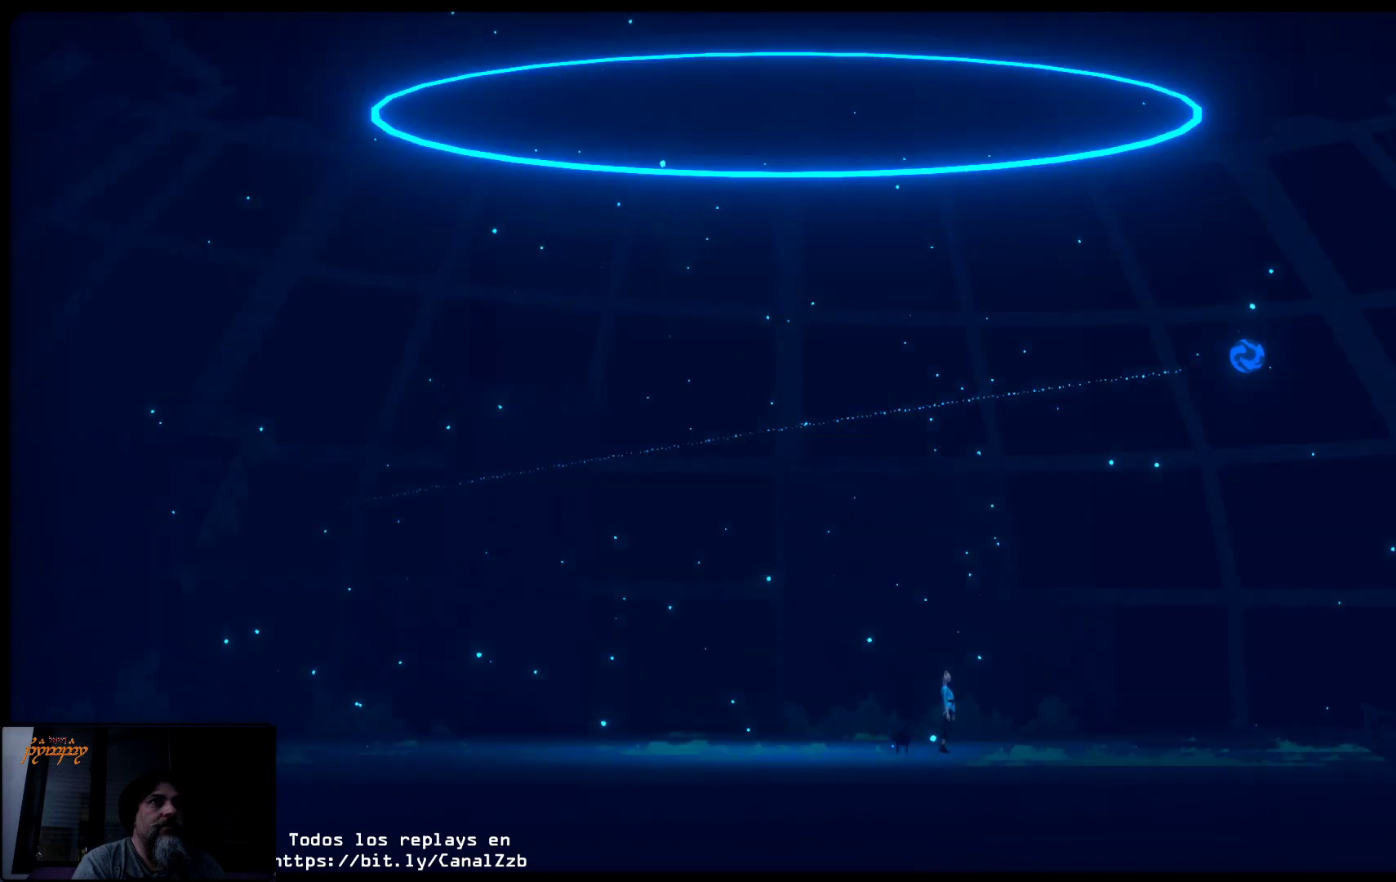
{"buttons": [], "left_stick": "center", "right_stick": "center", "events": []}
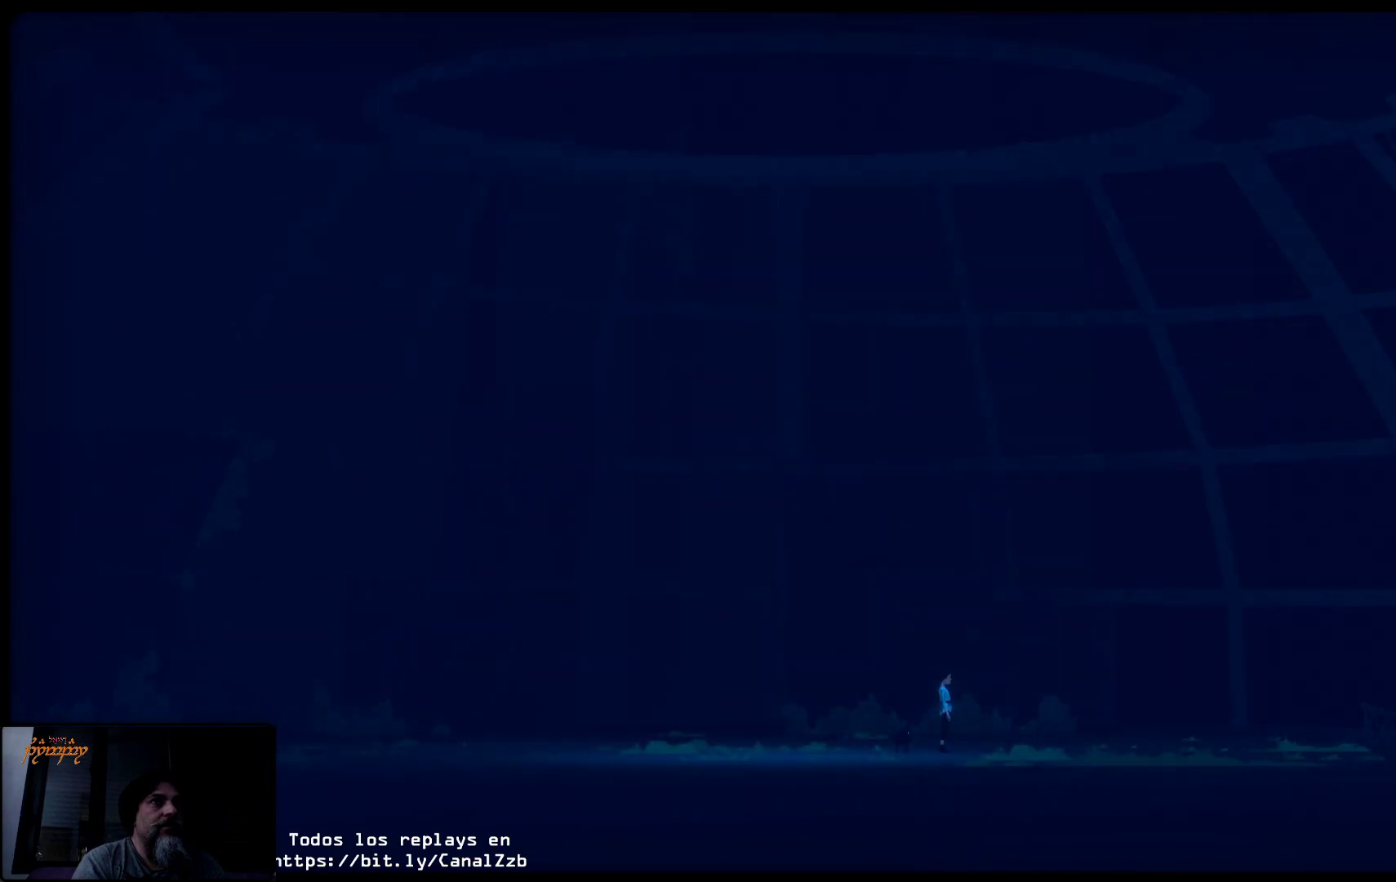
{"buttons": [], "left_stick": "center", "right_stick": "center", "events": []}
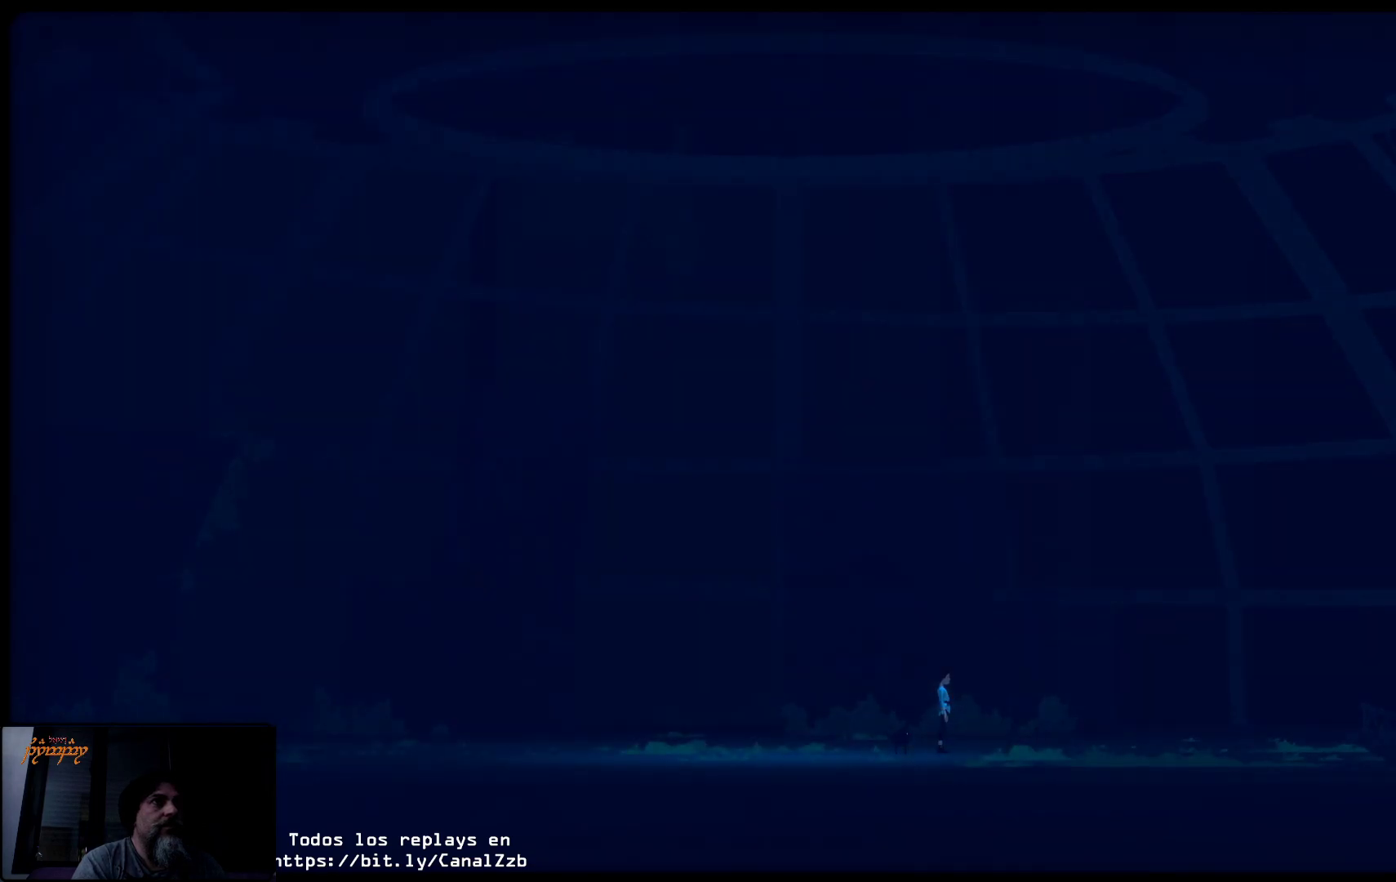
{"buttons": [], "left_stick": "center", "right_stick": "center", "events": []}
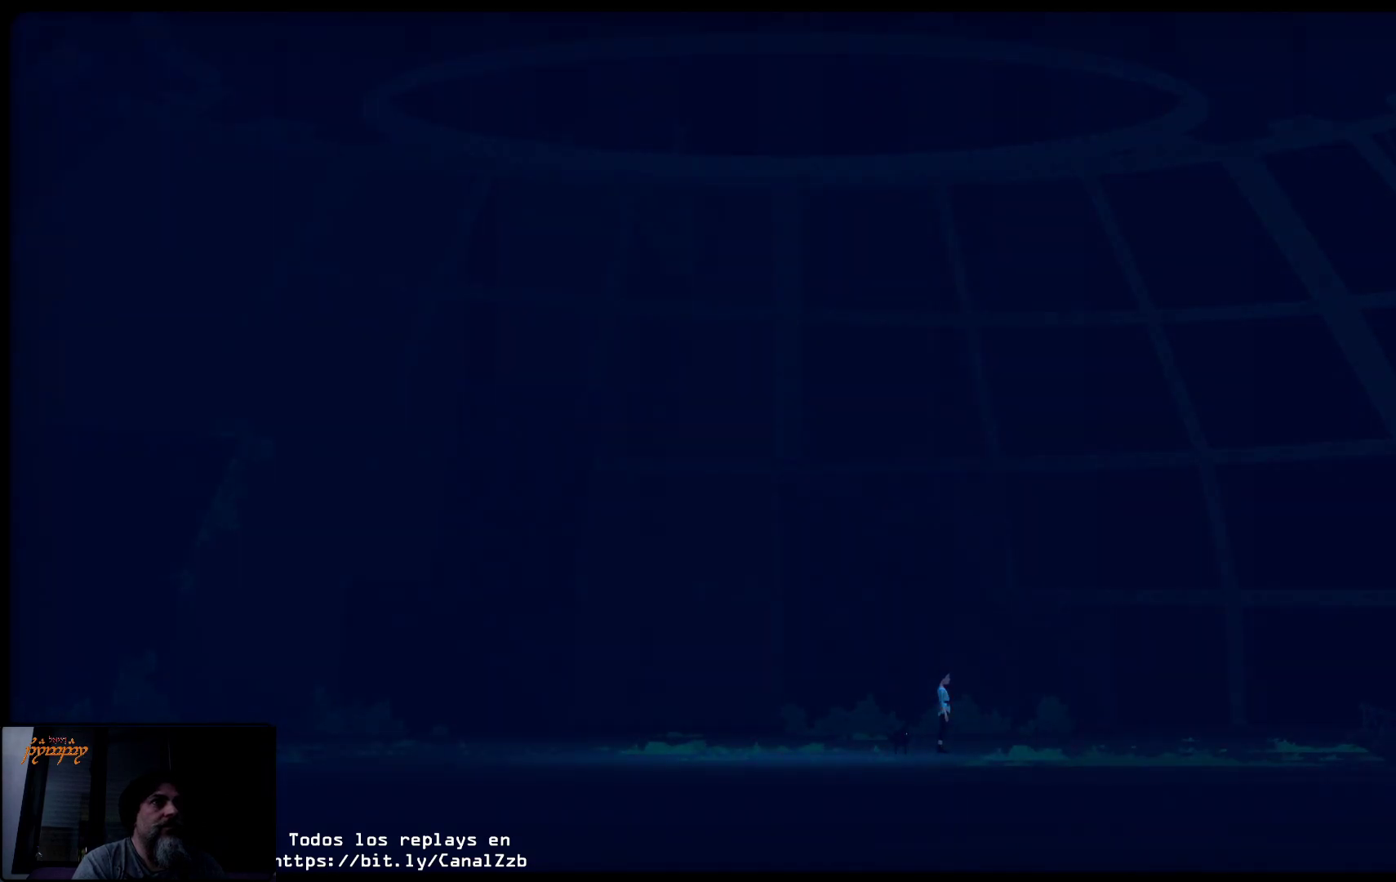
{"buttons": [], "left_stick": "right", "right_stick": "center", "events": [[217, "left_stick", "right"]]}
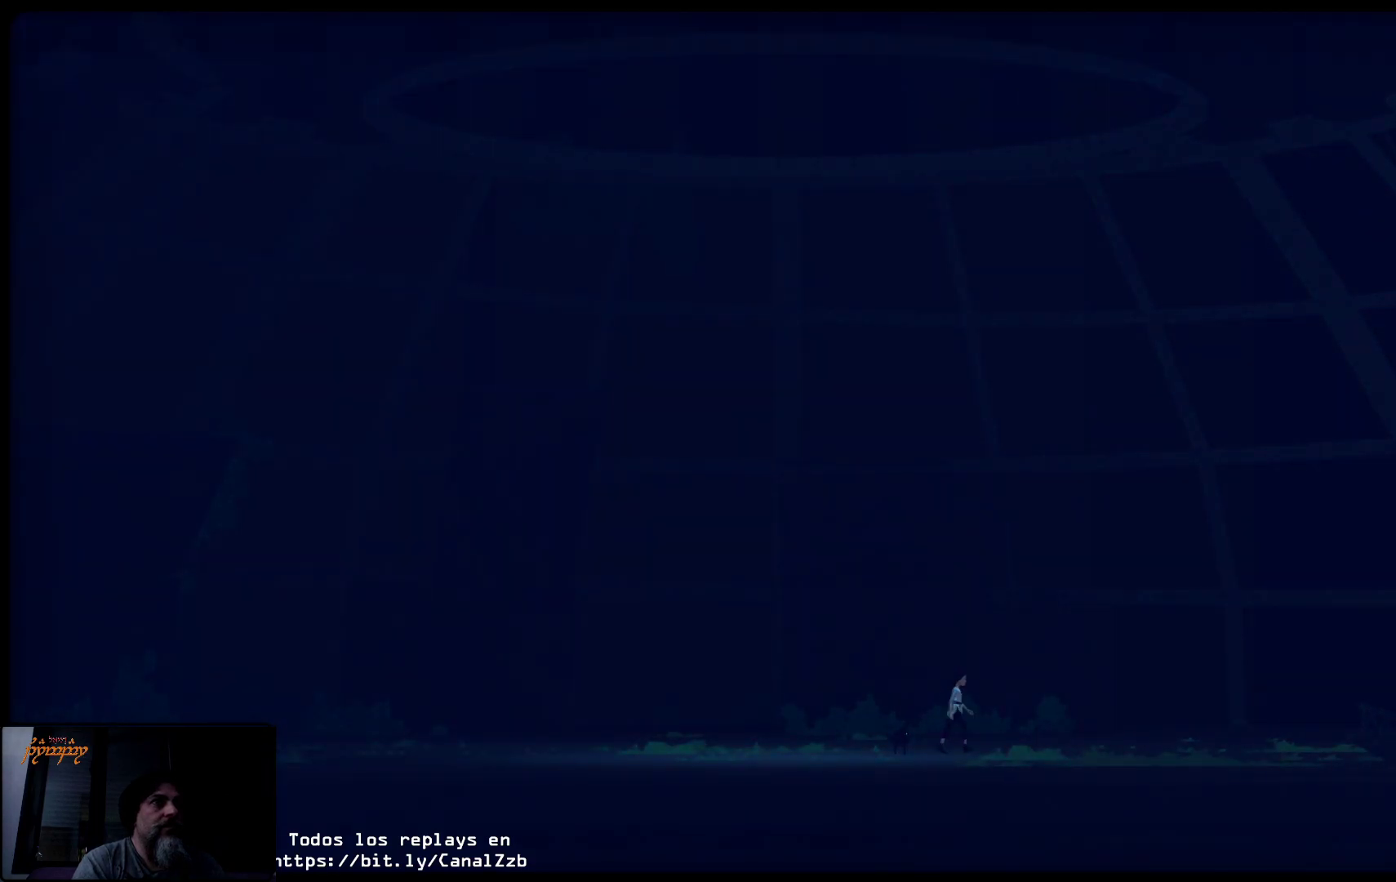
{"buttons": [], "left_stick": "right", "right_stick": "center", "events": []}
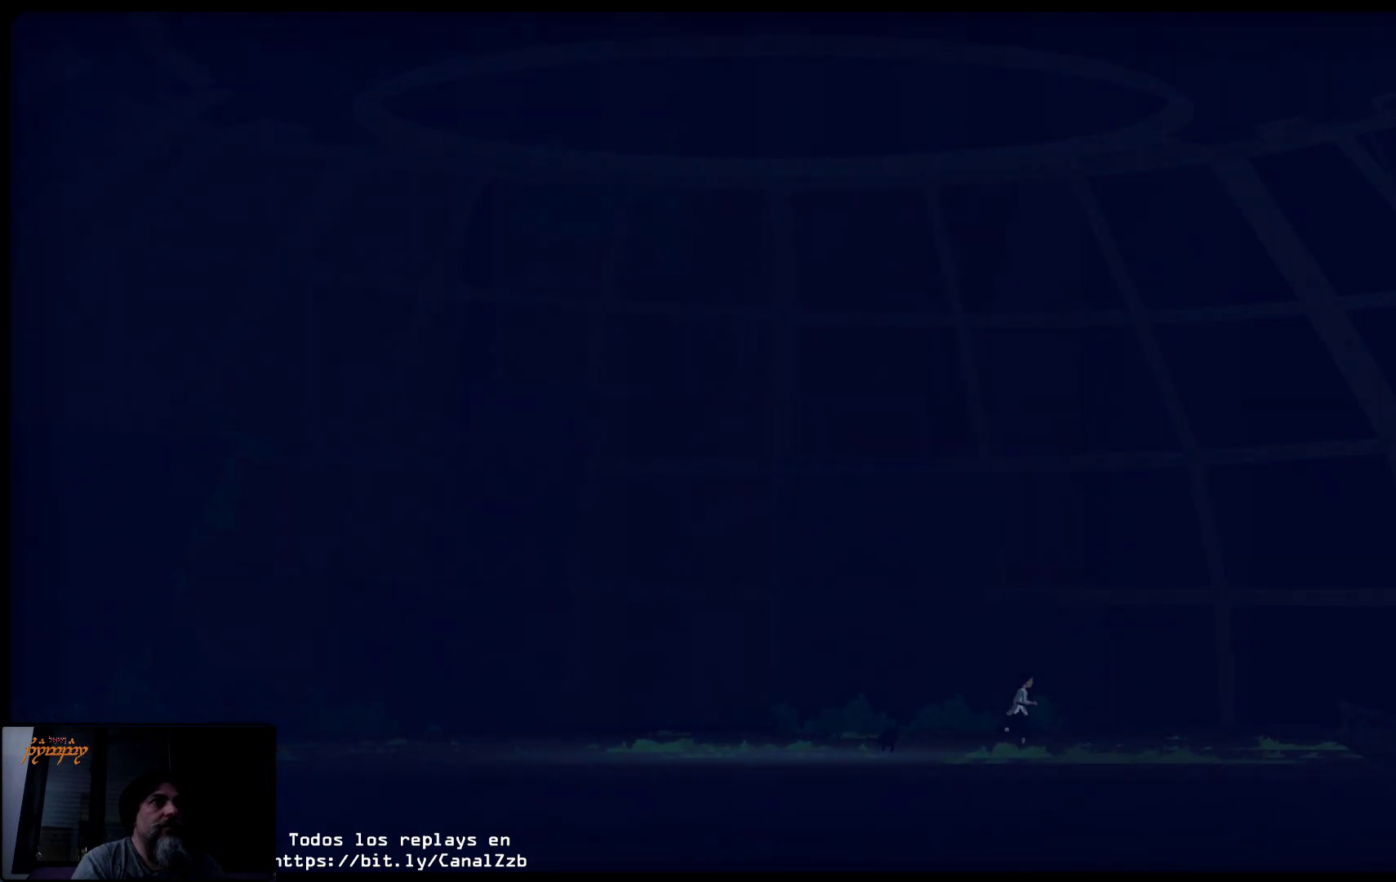
{"buttons": [], "left_stick": "right", "right_stick": "center", "events": []}
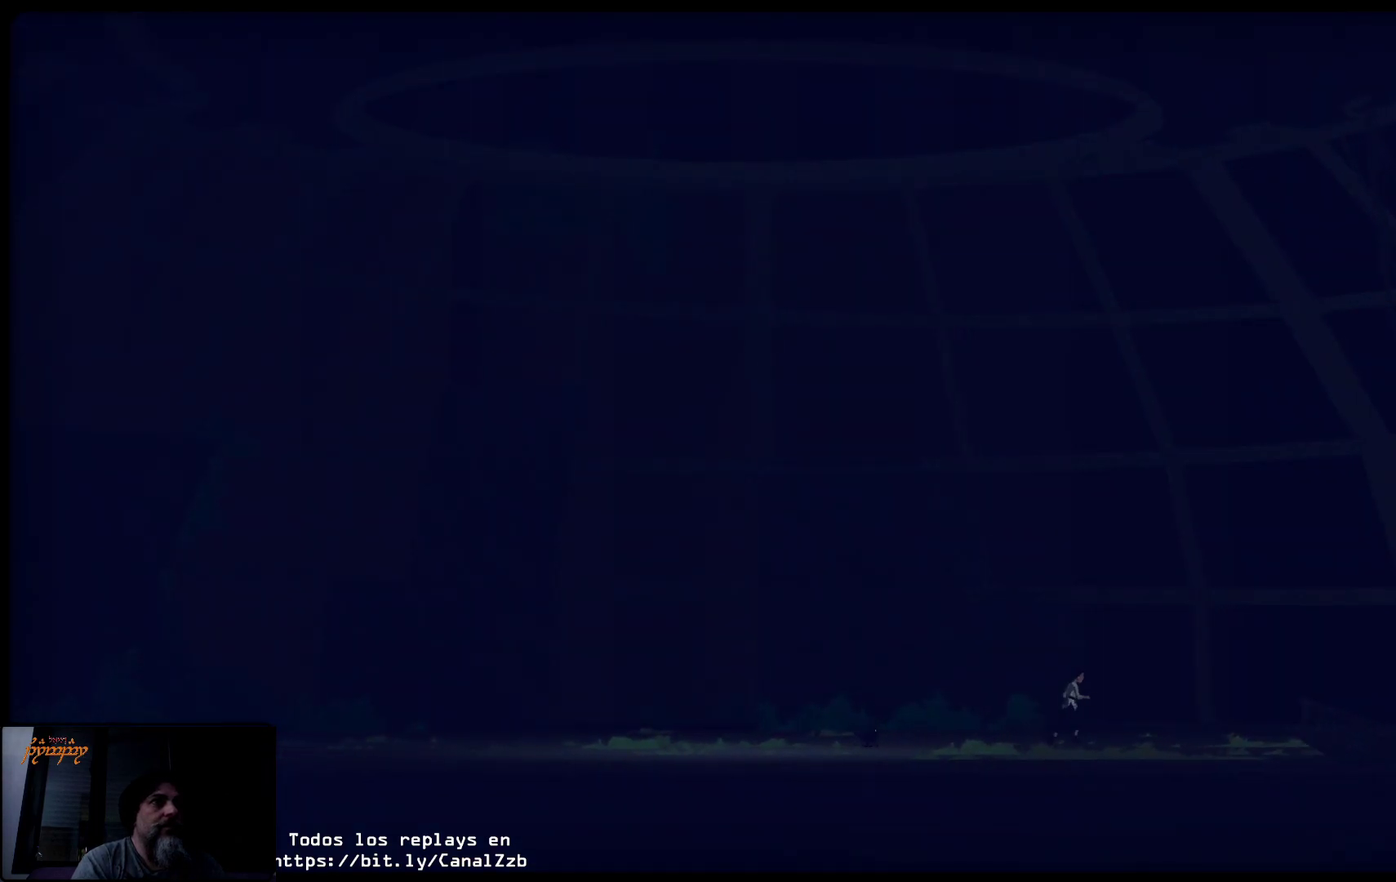
{"buttons": [], "left_stick": "right", "right_stick": "center", "events": []}
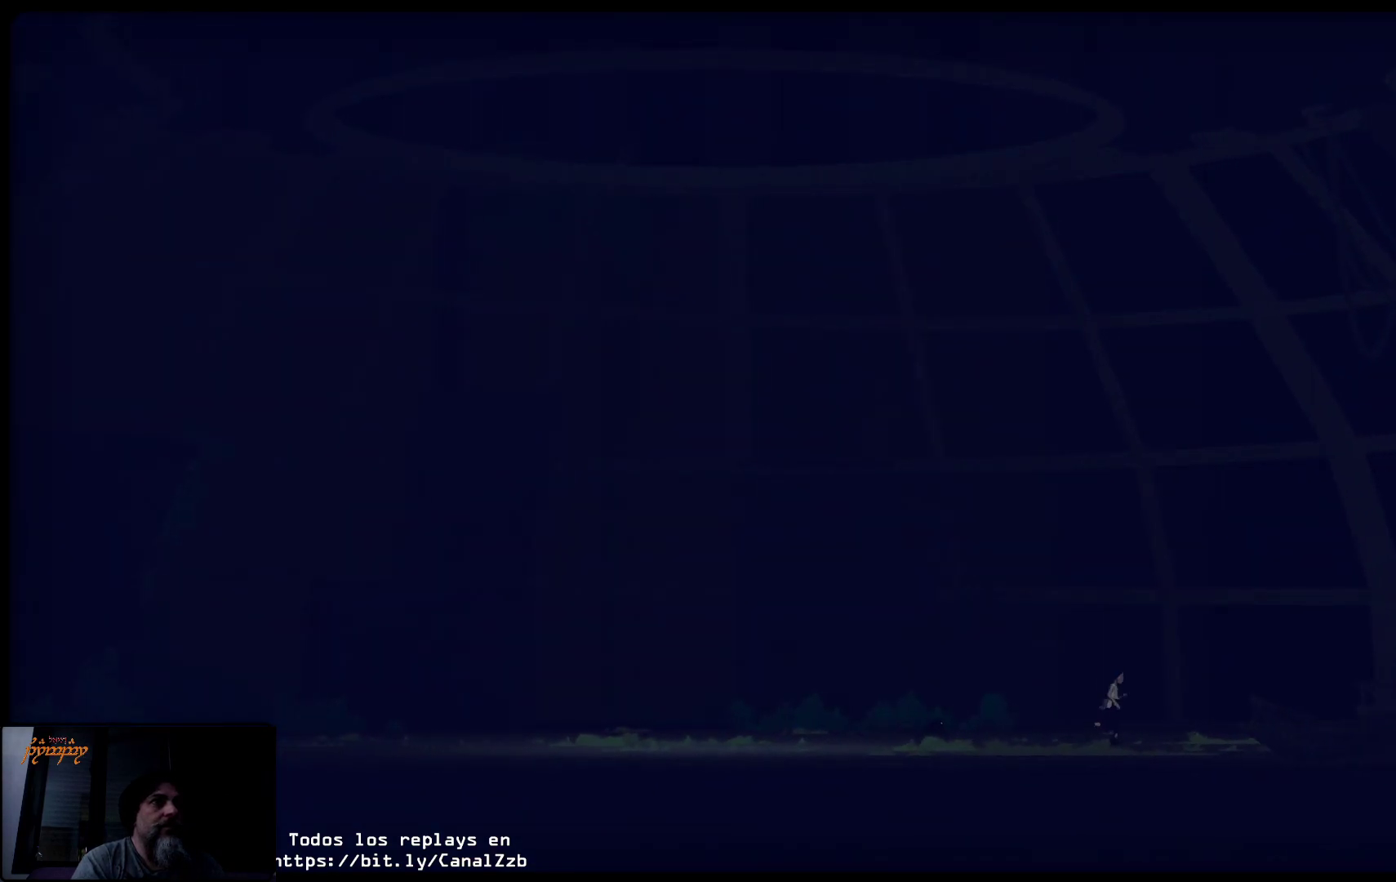
{"buttons": [], "left_stick": "right", "right_stick": "center", "events": []}
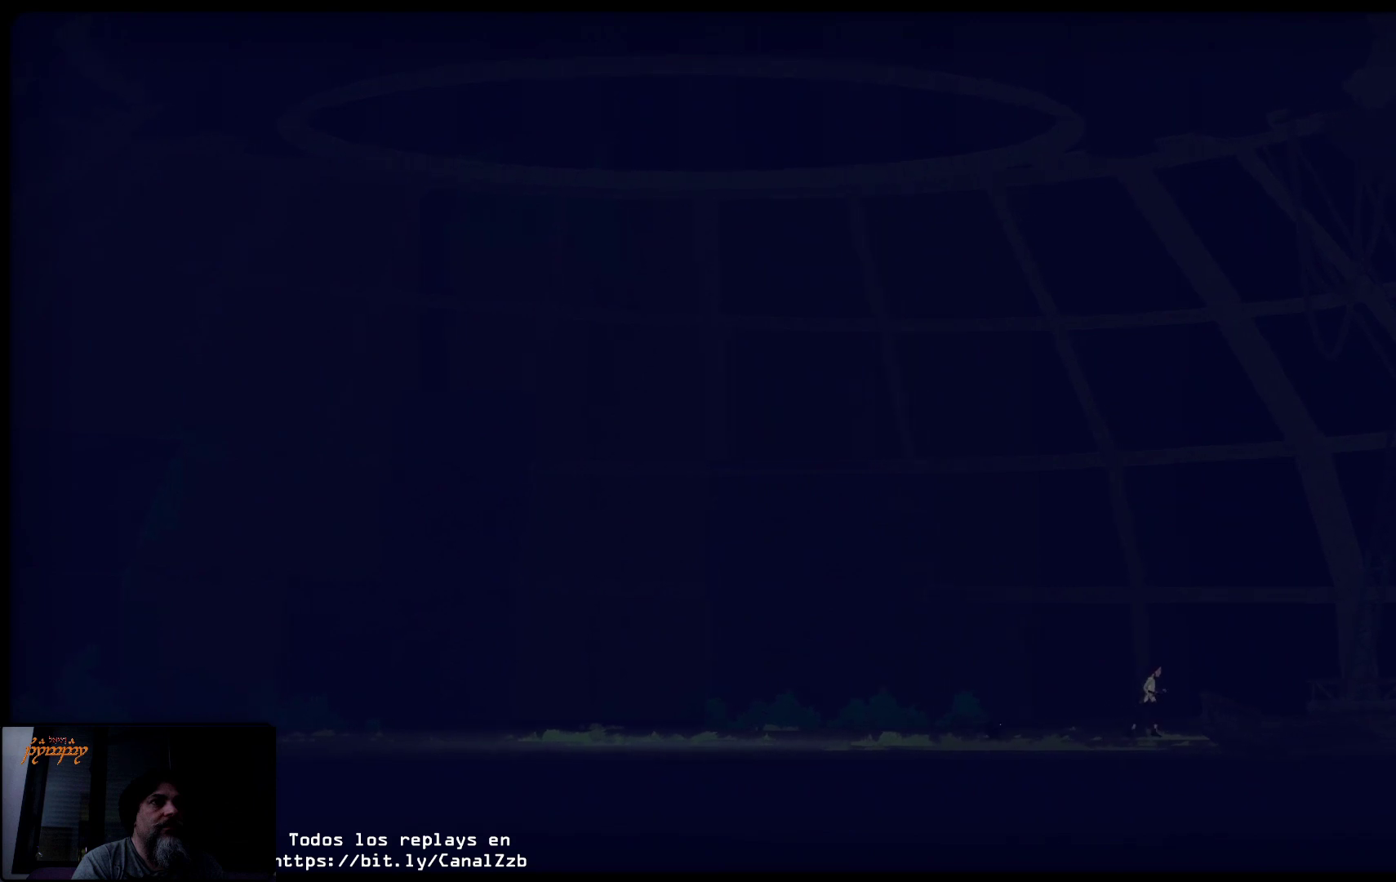
{"buttons": [], "left_stick": "right", "right_stick": "center", "events": []}
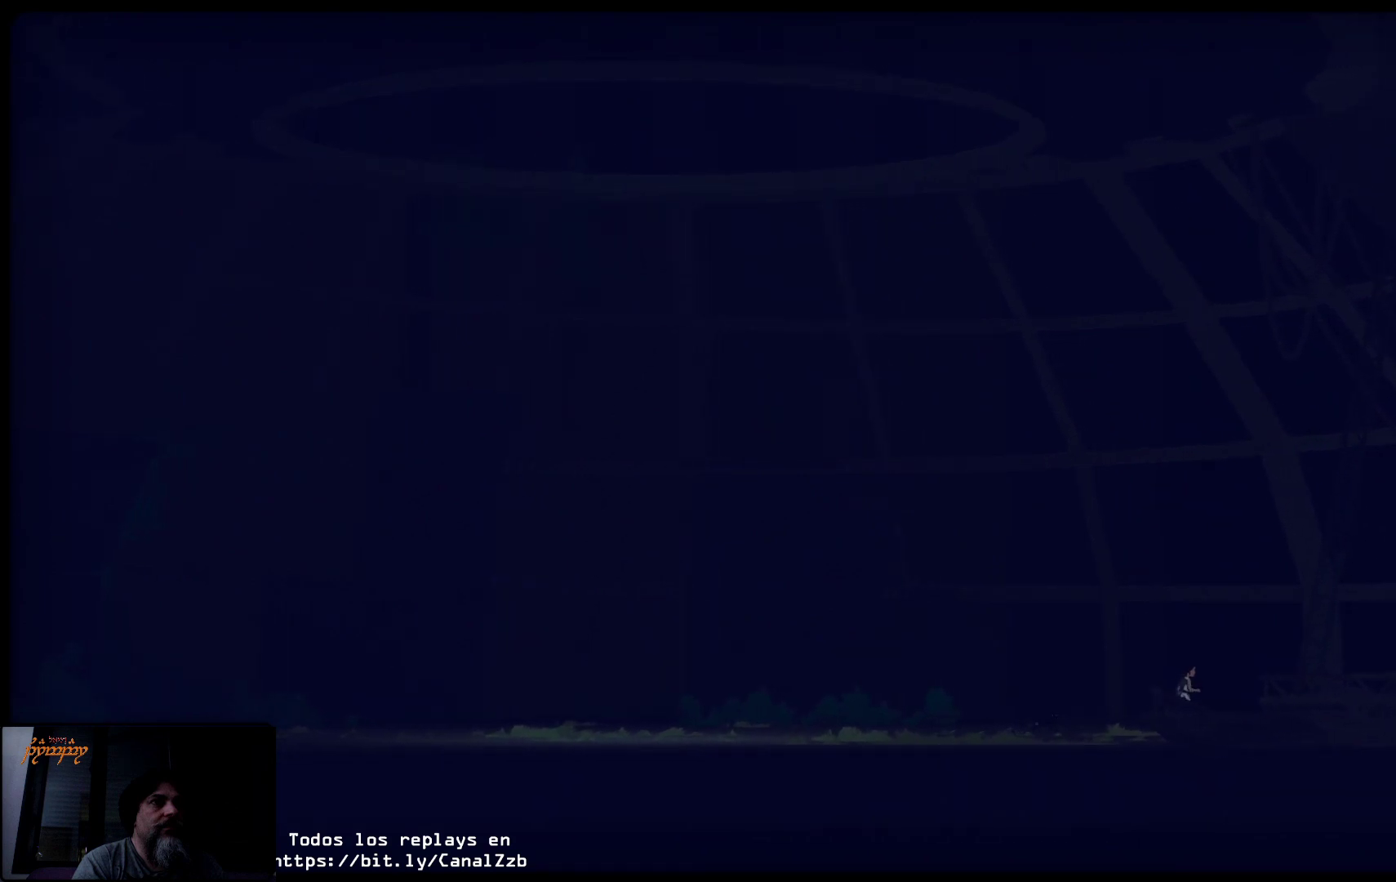
{"buttons": [], "left_stick": "right", "right_stick": "center", "events": []}
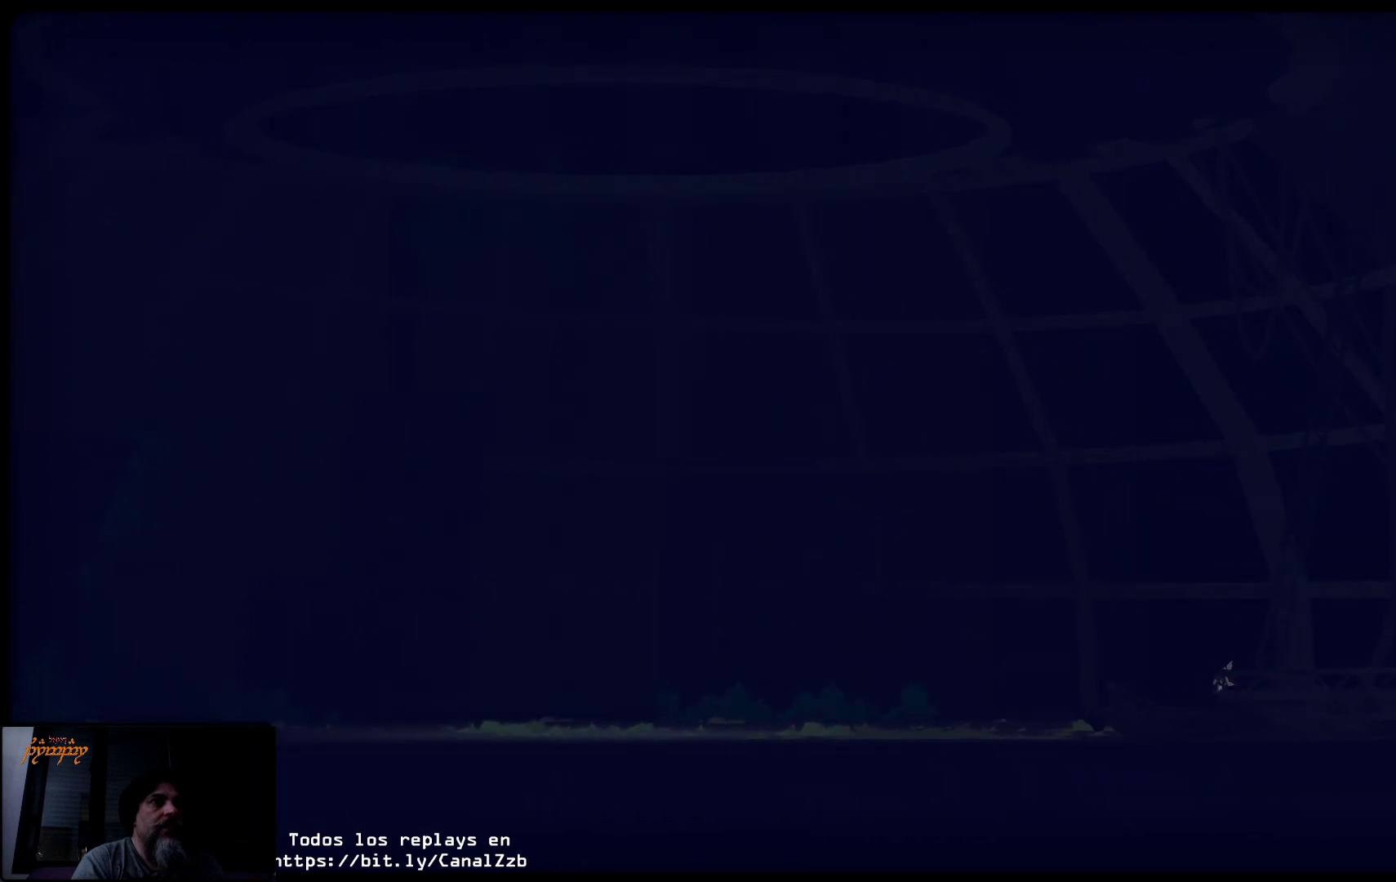
{"buttons": [], "left_stick": "right", "right_stick": "center", "events": []}
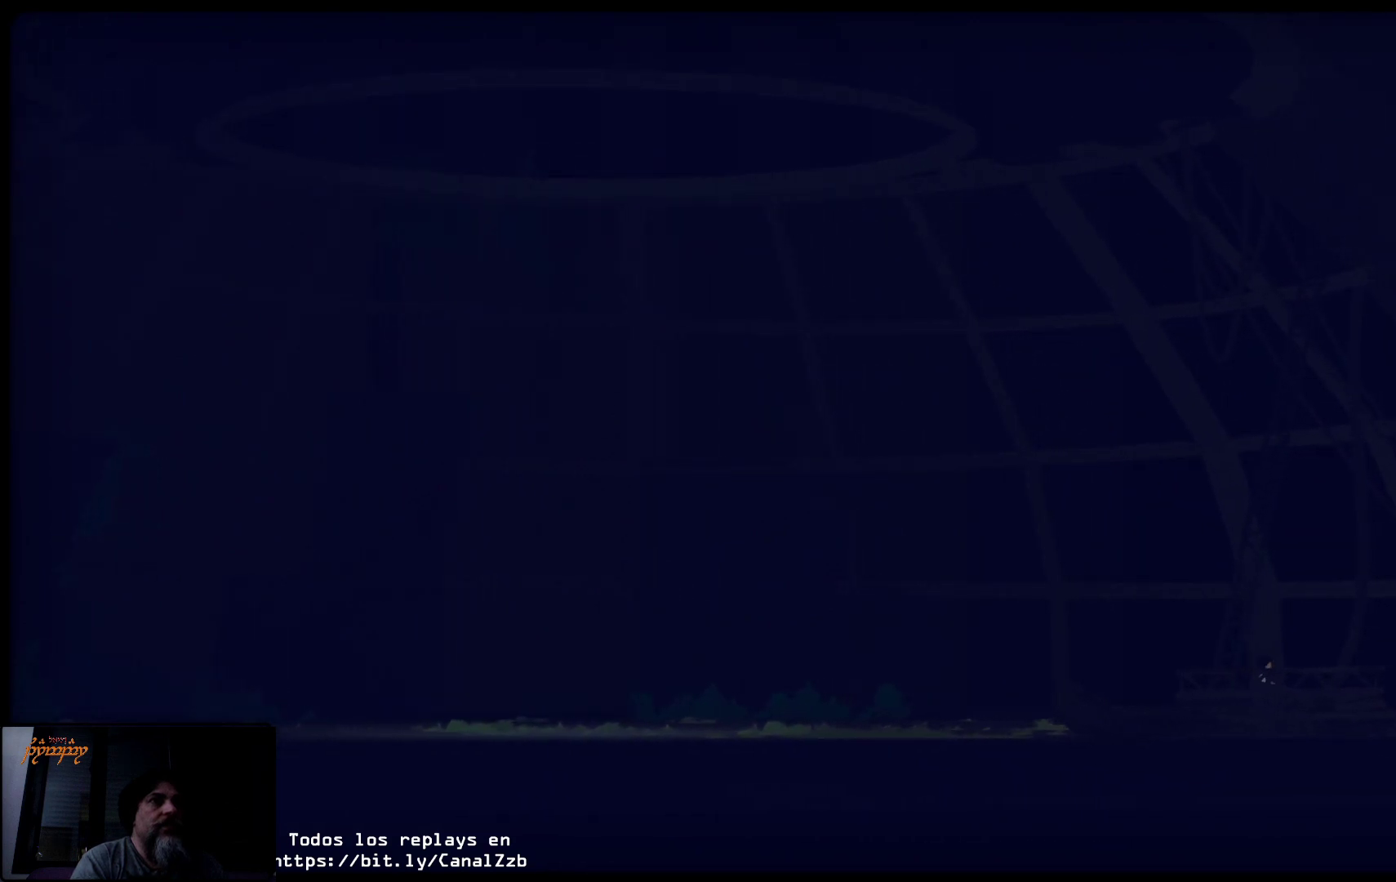
{"buttons": [], "left_stick": "right", "right_stick": "center", "events": []}
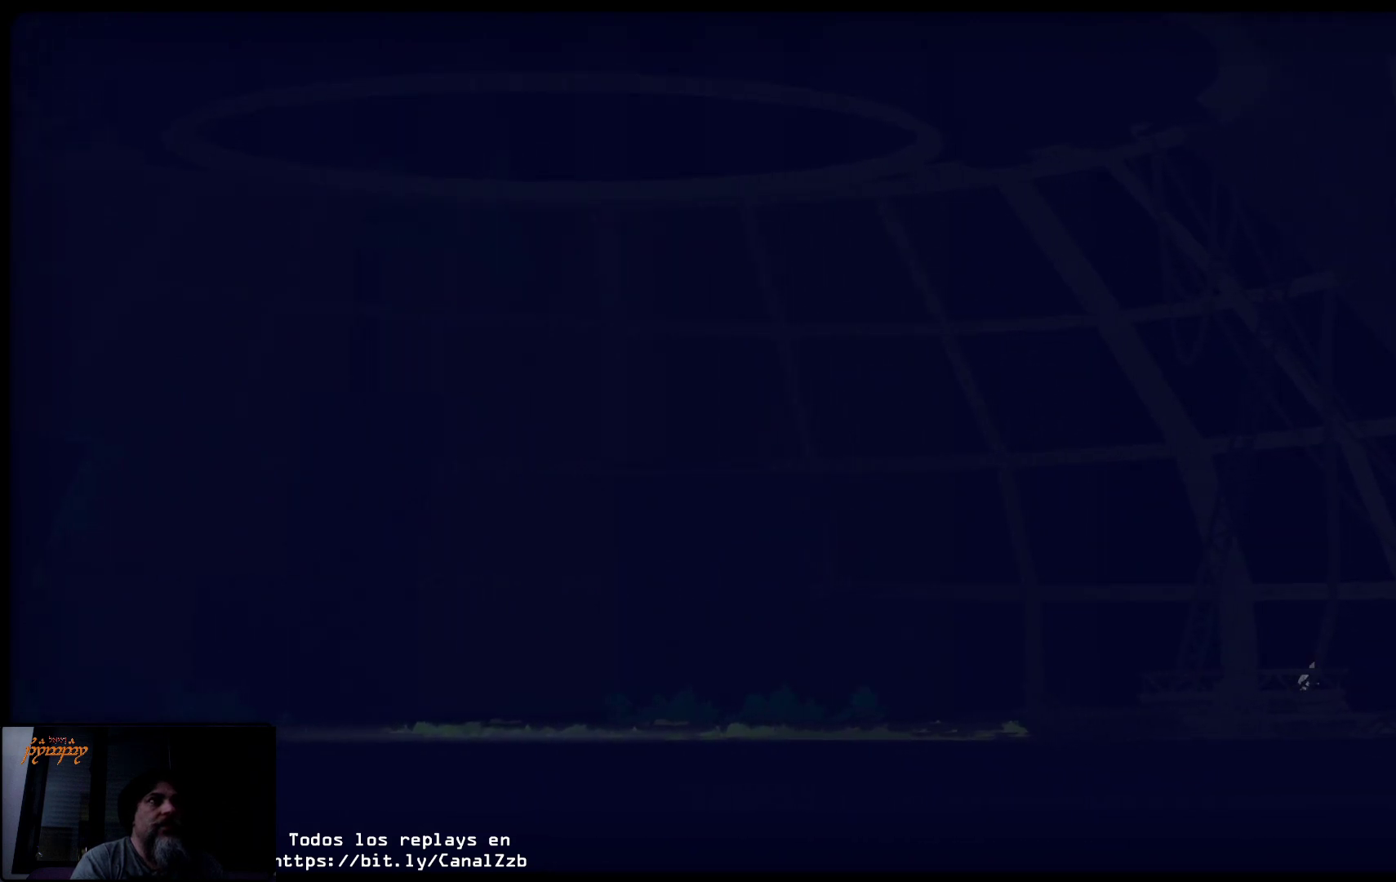
{"buttons": [], "left_stick": "right", "right_stick": "center", "events": []}
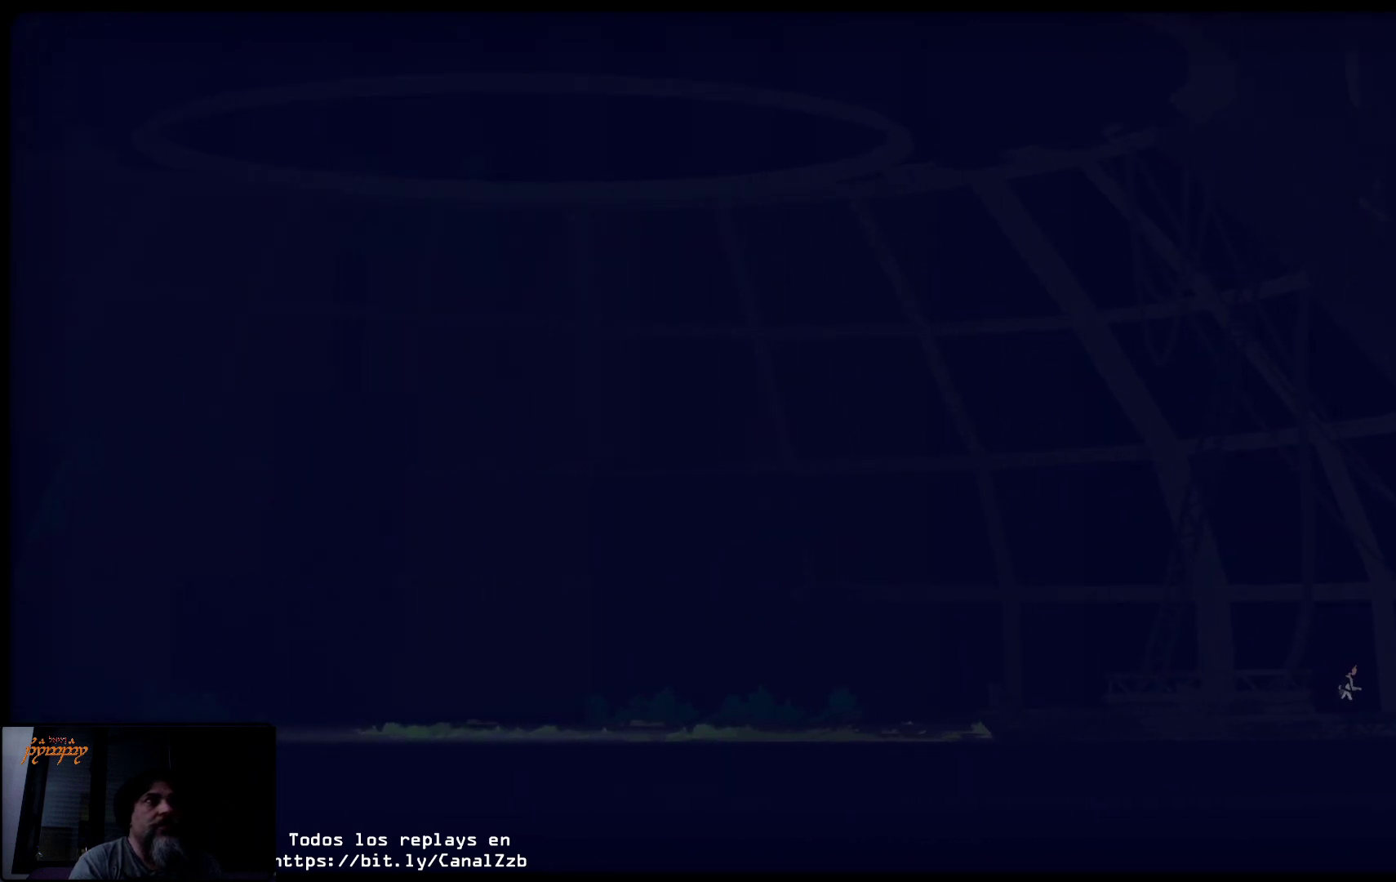
{"buttons": [], "left_stick": "right", "right_stick": "center", "events": []}
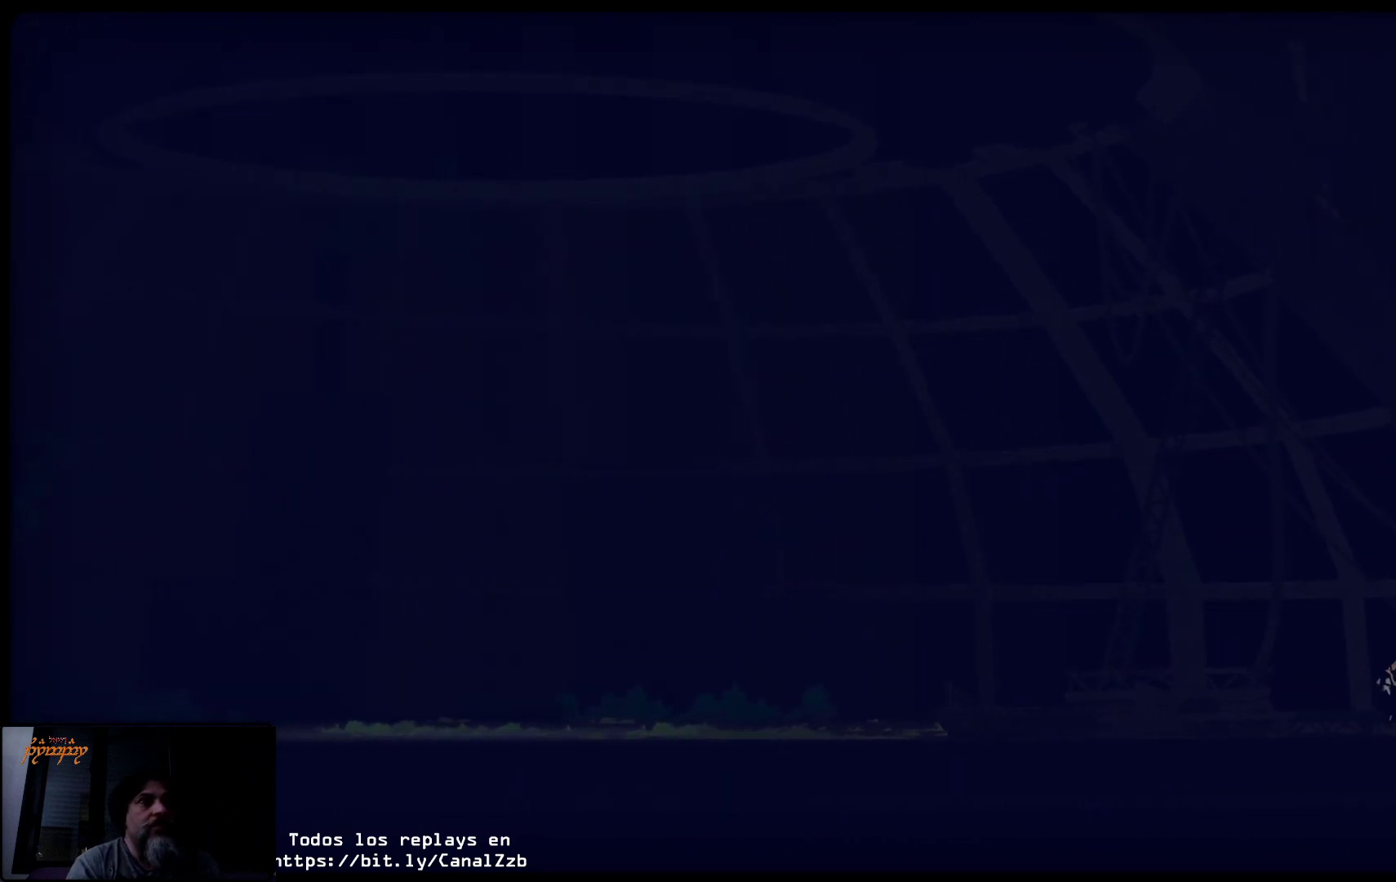
{"buttons": [], "left_stick": "right", "right_stick": "center", "events": []}
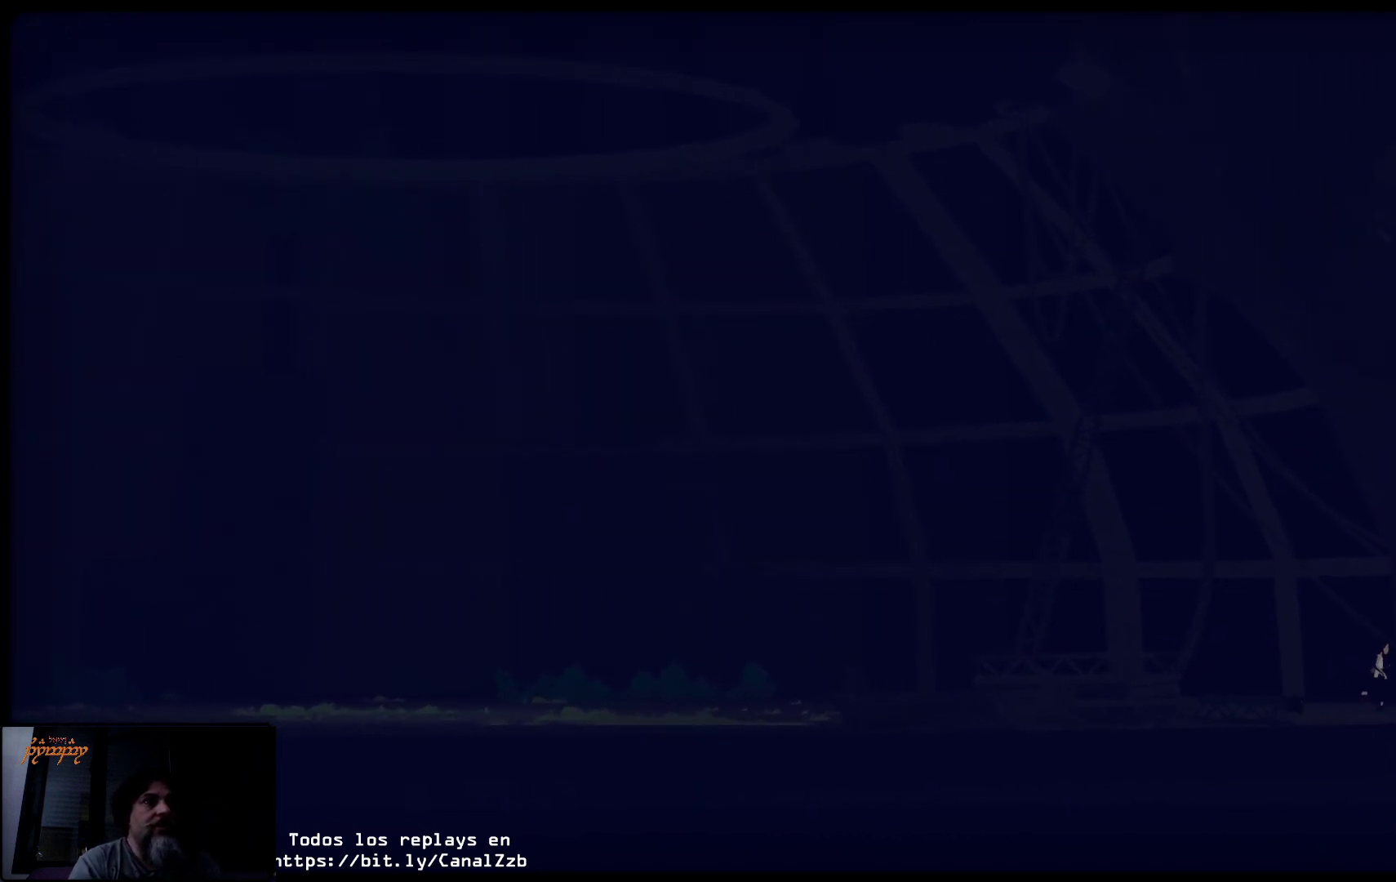
{"buttons": [], "left_stick": "right", "right_stick": "center", "events": []}
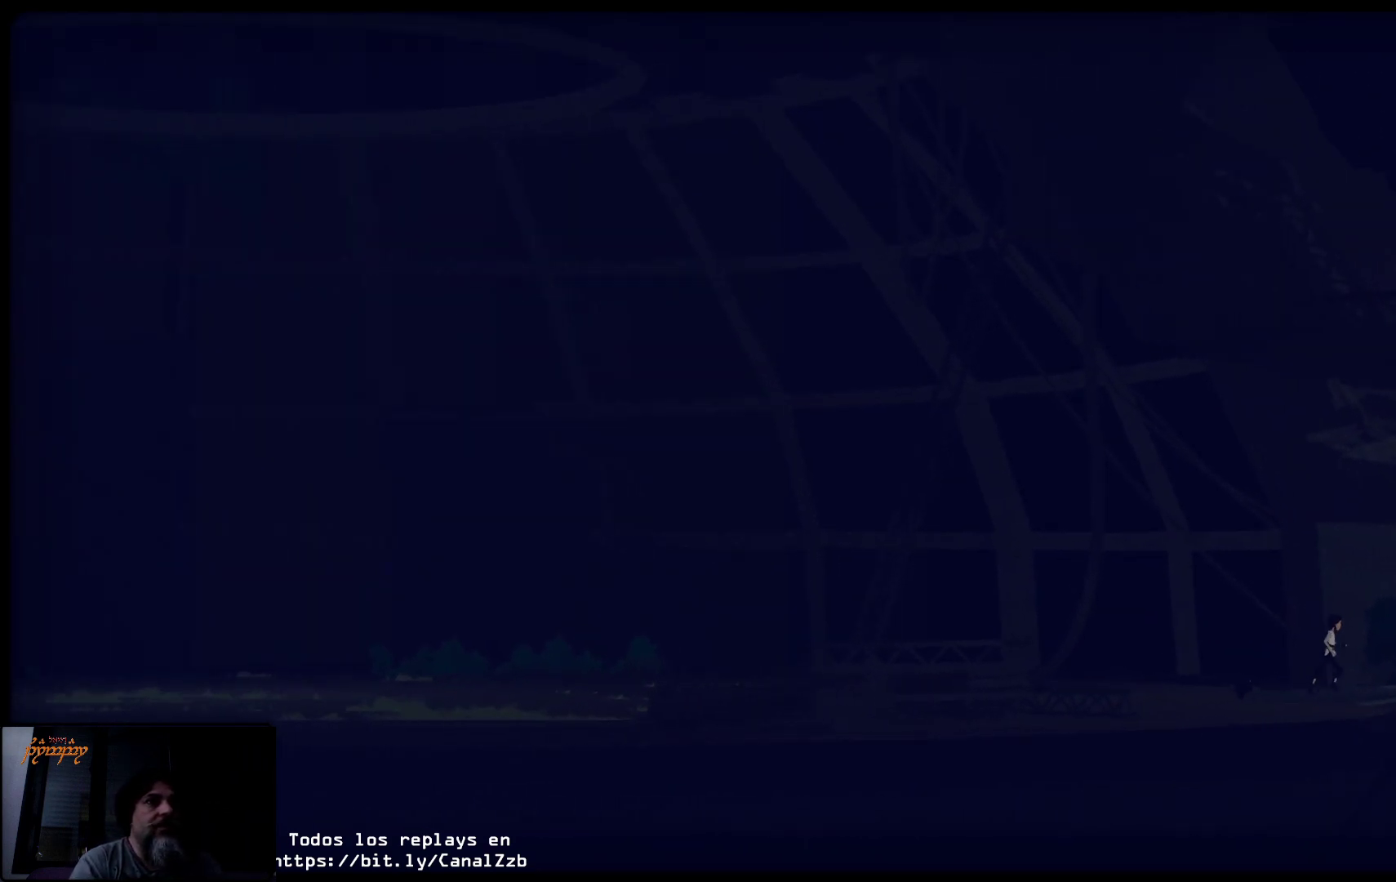
{"buttons": [], "left_stick": "right", "right_stick": "center", "events": []}
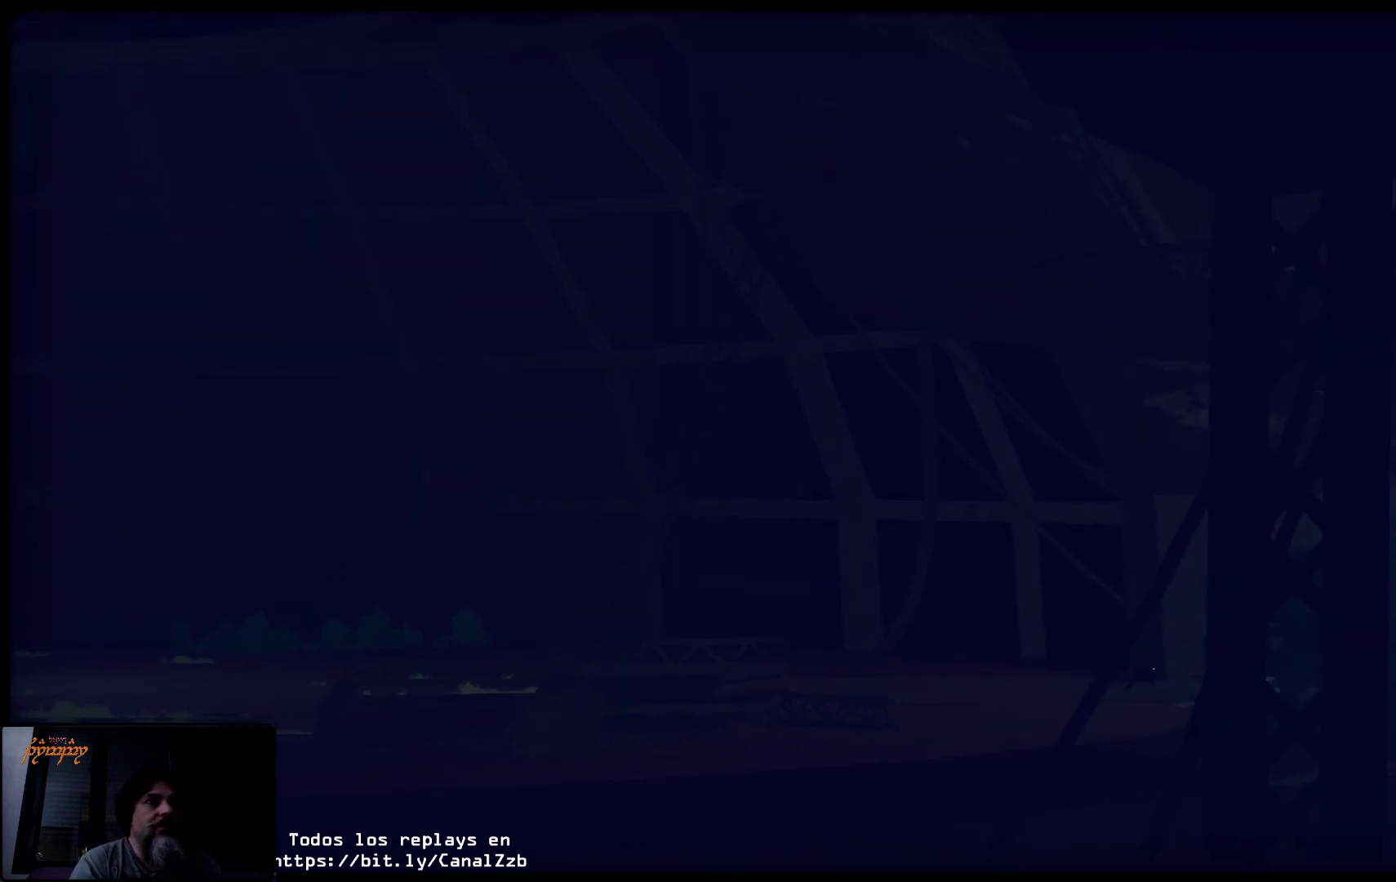
{"buttons": [], "left_stick": "right", "right_stick": "center", "events": []}
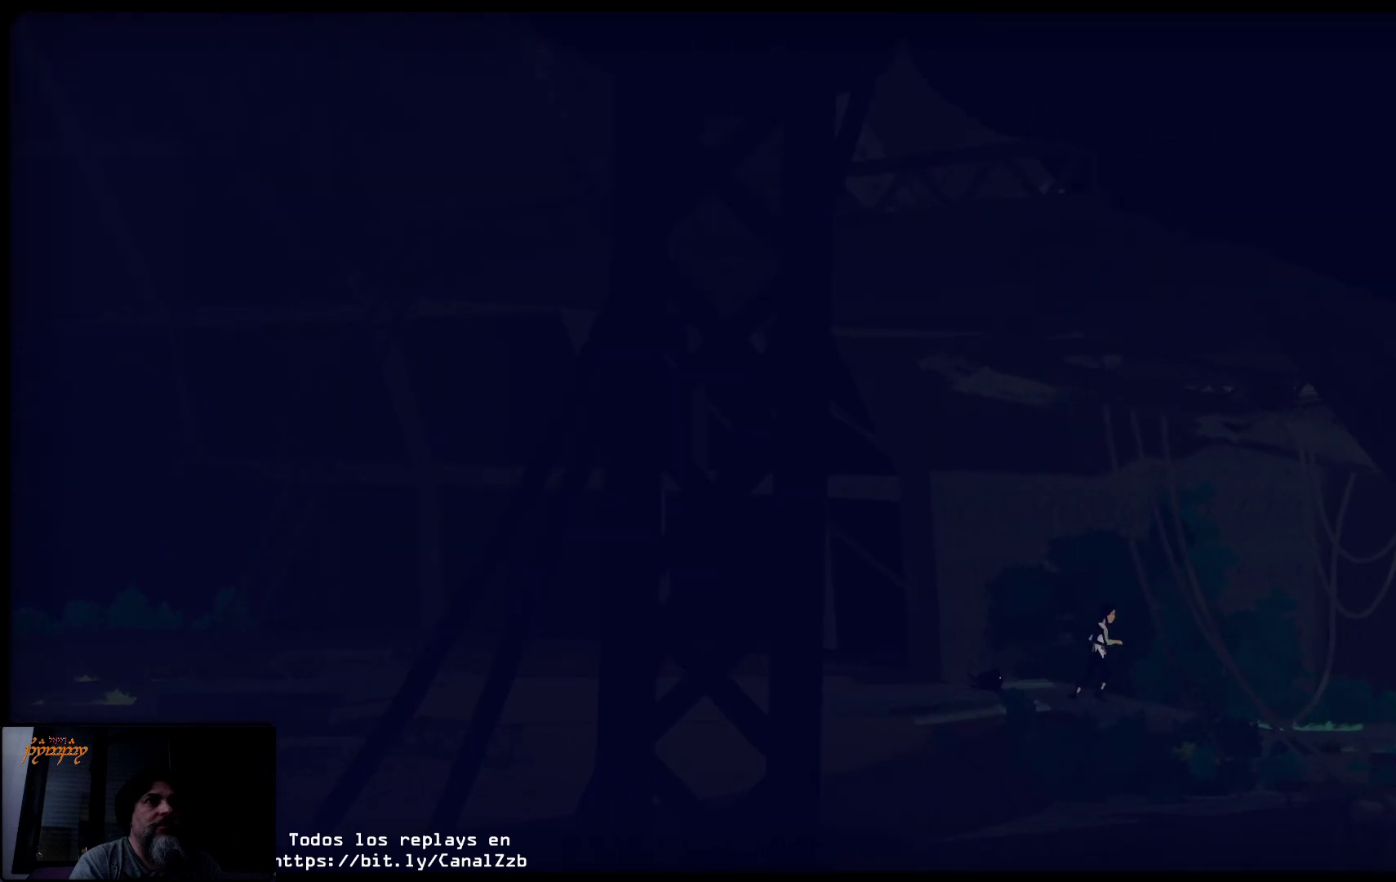
{"buttons": [], "left_stick": "right", "right_stick": "center", "events": []}